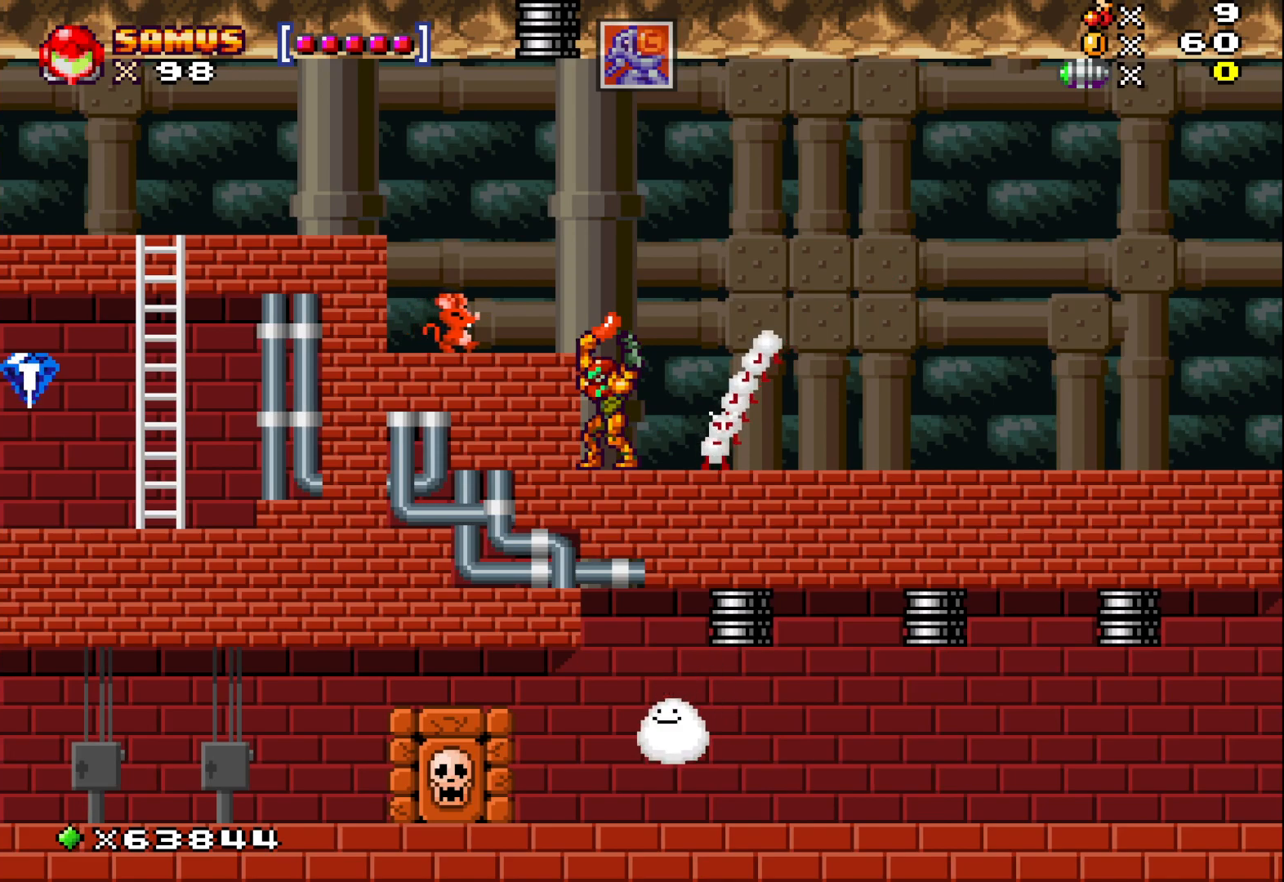
Gameplay with a controller (Xbox layout); each line is a JSON object with the inputs held at the frame after it. "events" lists button and stick changes between this image and that frame as [ms after this image, input, new state], when the widget could be followed in between. Not read: right_stick.
{"buttons": [], "left_stick": "center", "events": []}
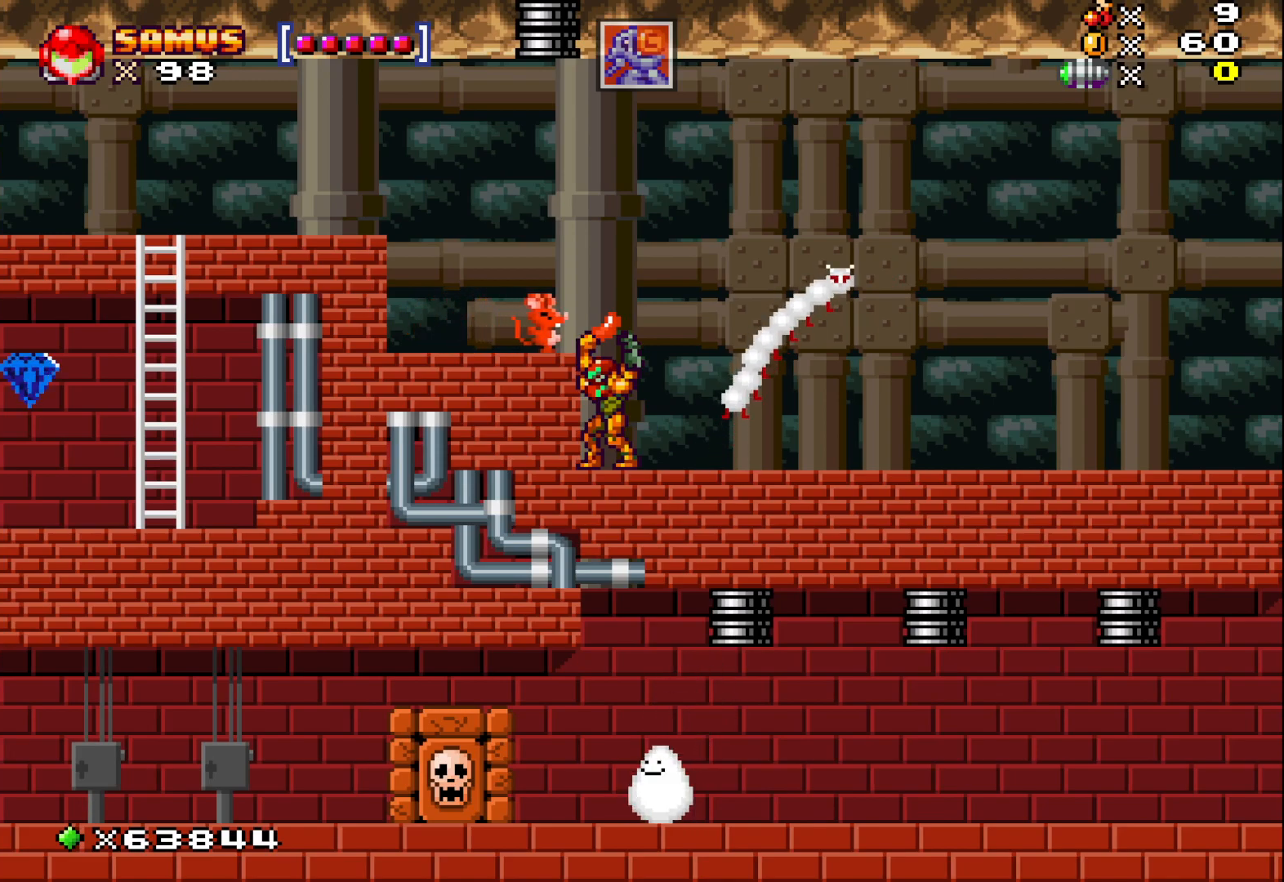
{"buttons": [], "left_stick": "center", "events": []}
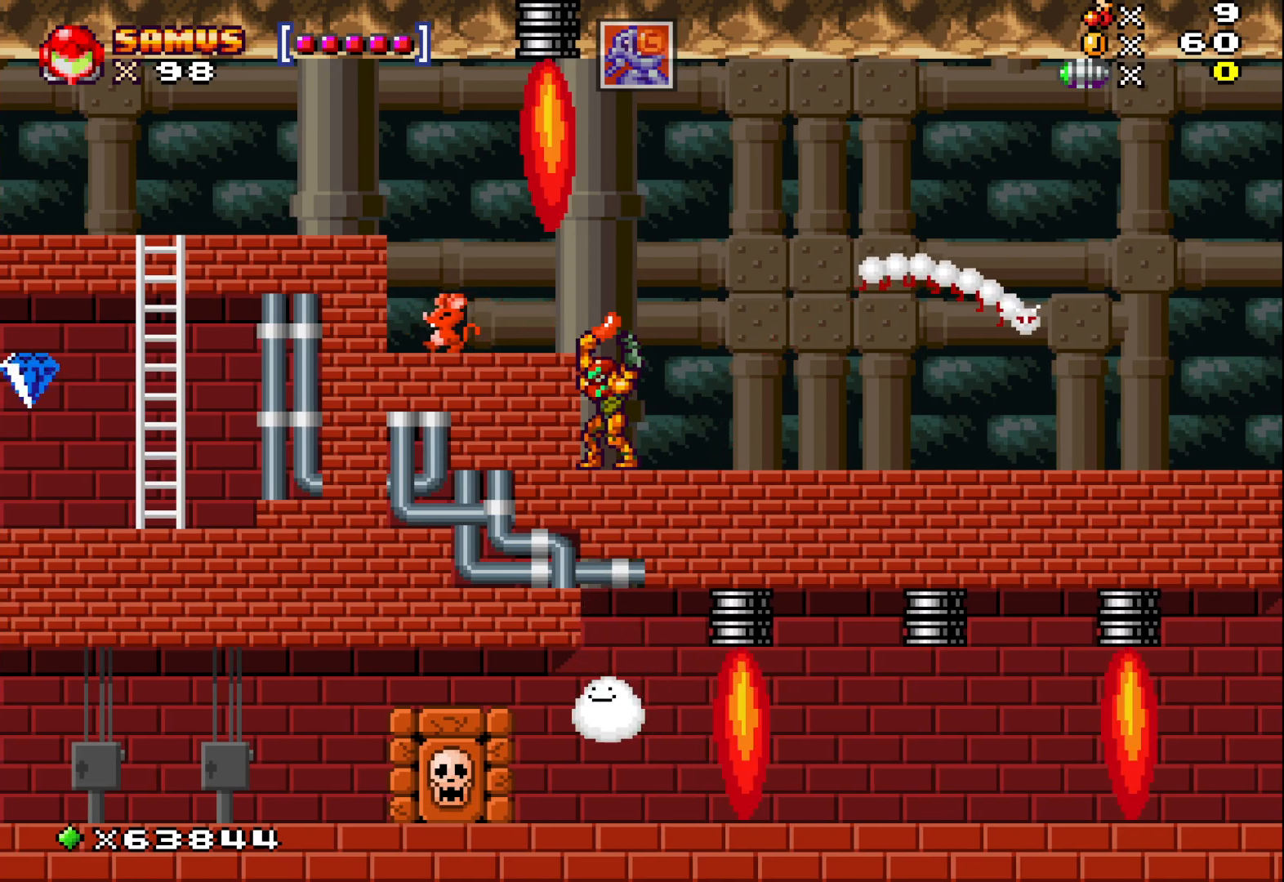
{"buttons": [], "left_stick": "center", "events": []}
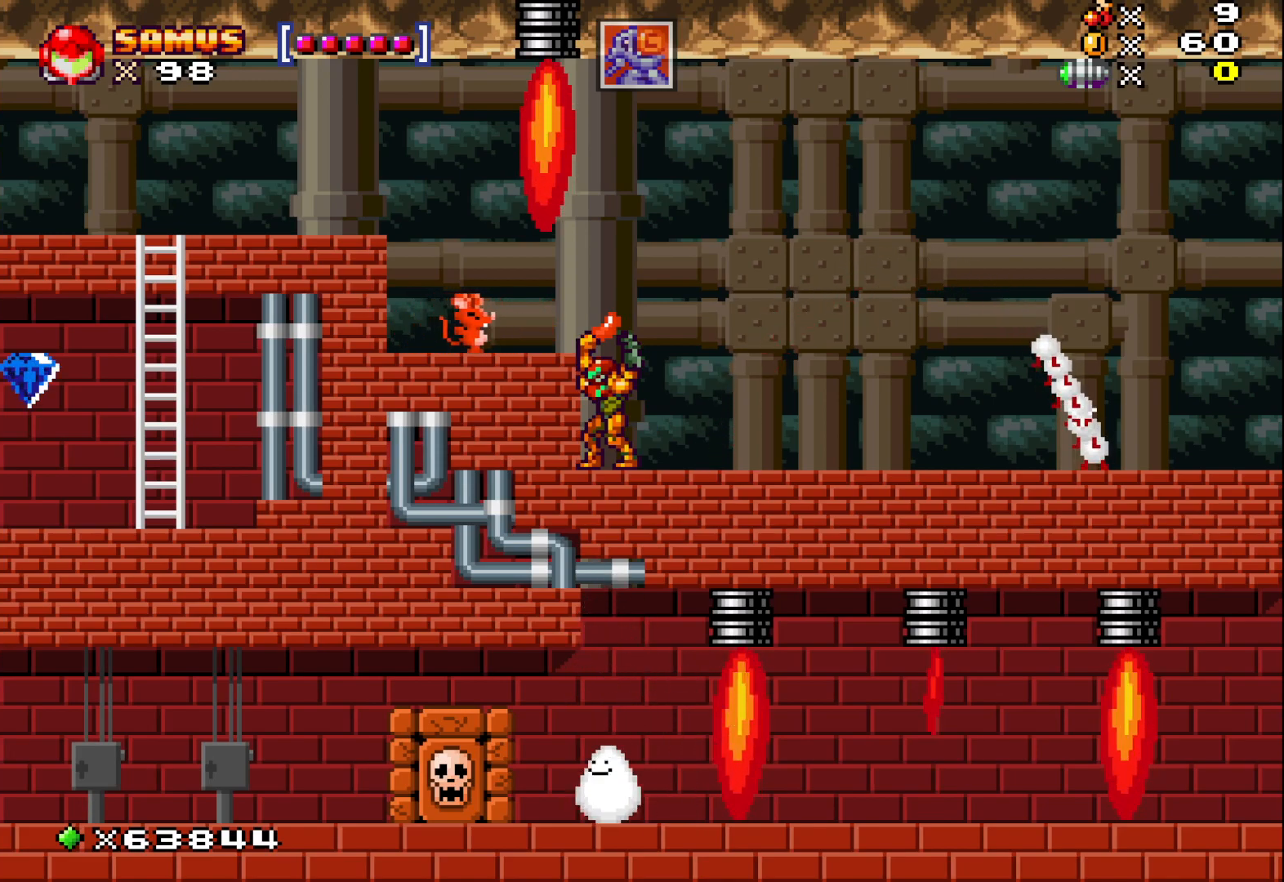
{"buttons": [], "left_stick": "center", "events": [[100, "left_stick", "right"], [233, "left_stick", "center"]]}
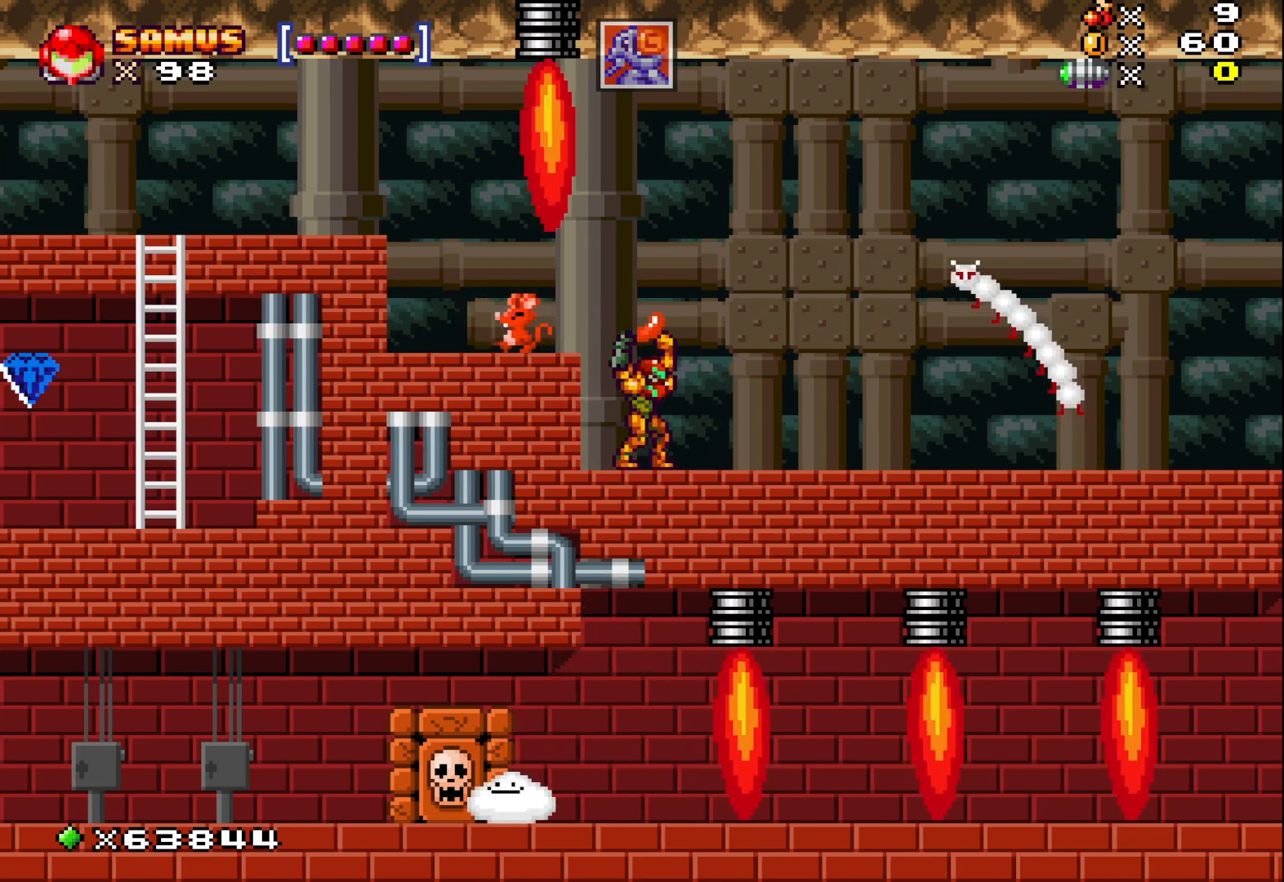
{"buttons": [], "left_stick": "left", "events": [[367, "left_stick", "left"]]}
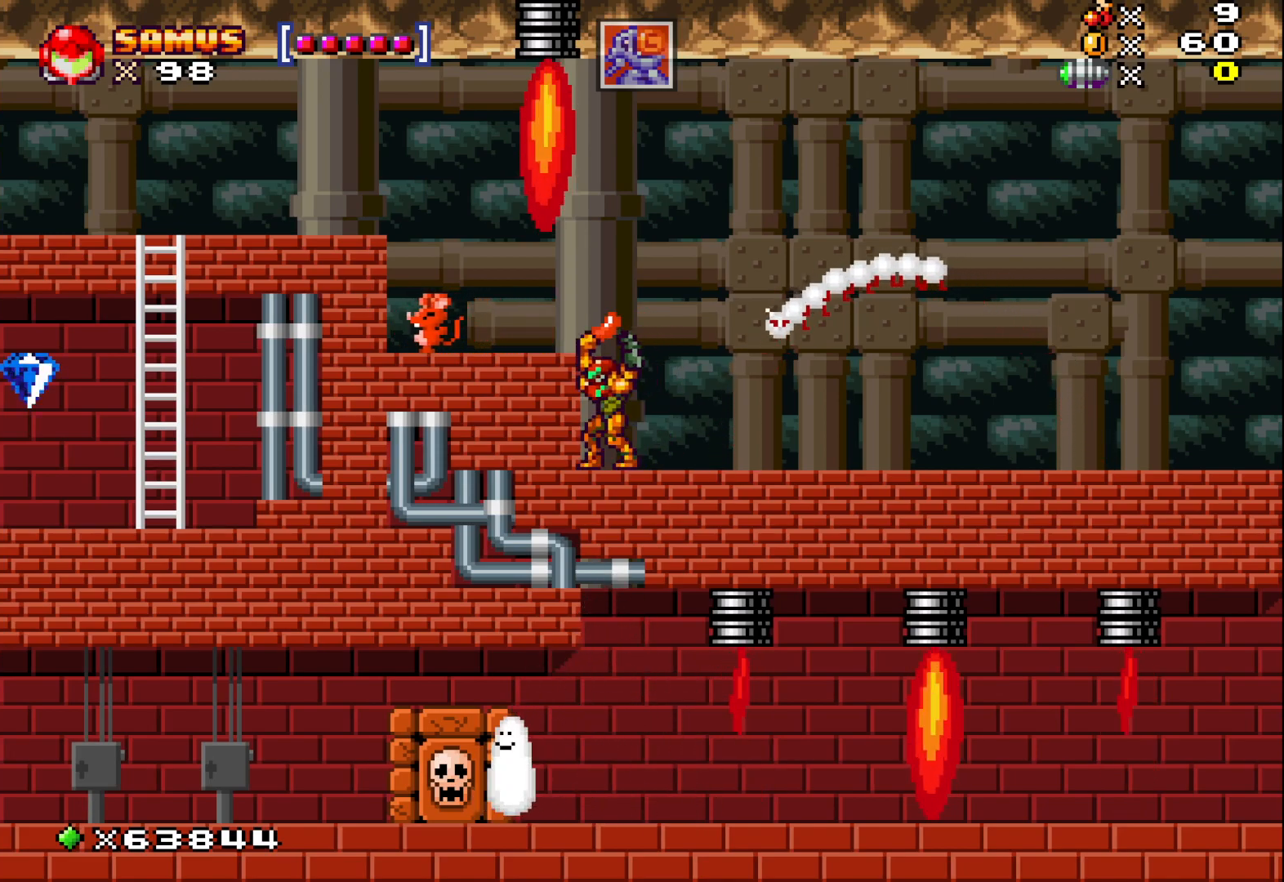
{"buttons": [], "left_stick": "right", "events": [[33, "left_stick", "center"], [383, "left_stick", "right"]]}
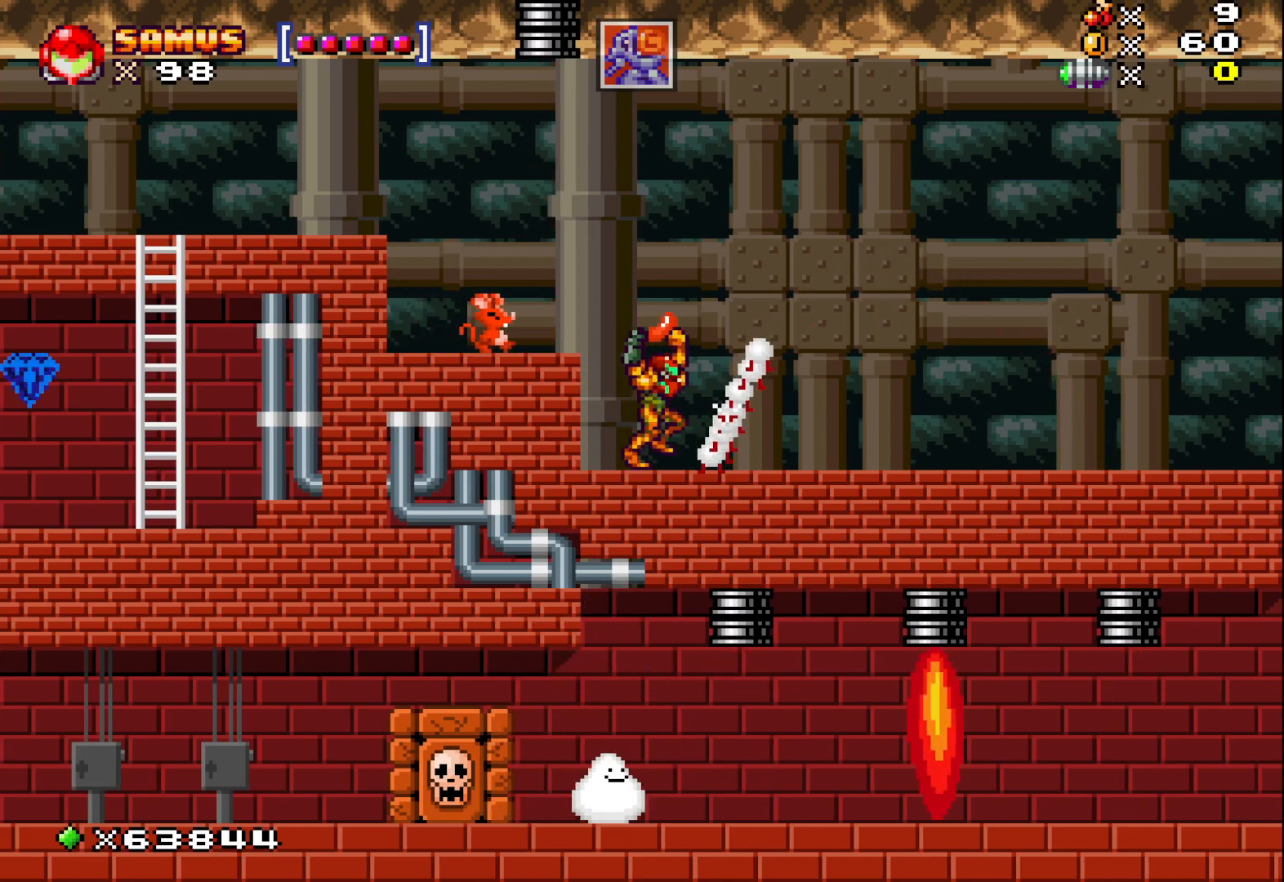
{"buttons": [], "left_stick": "center", "events": [[17, "left_stick", "center"]]}
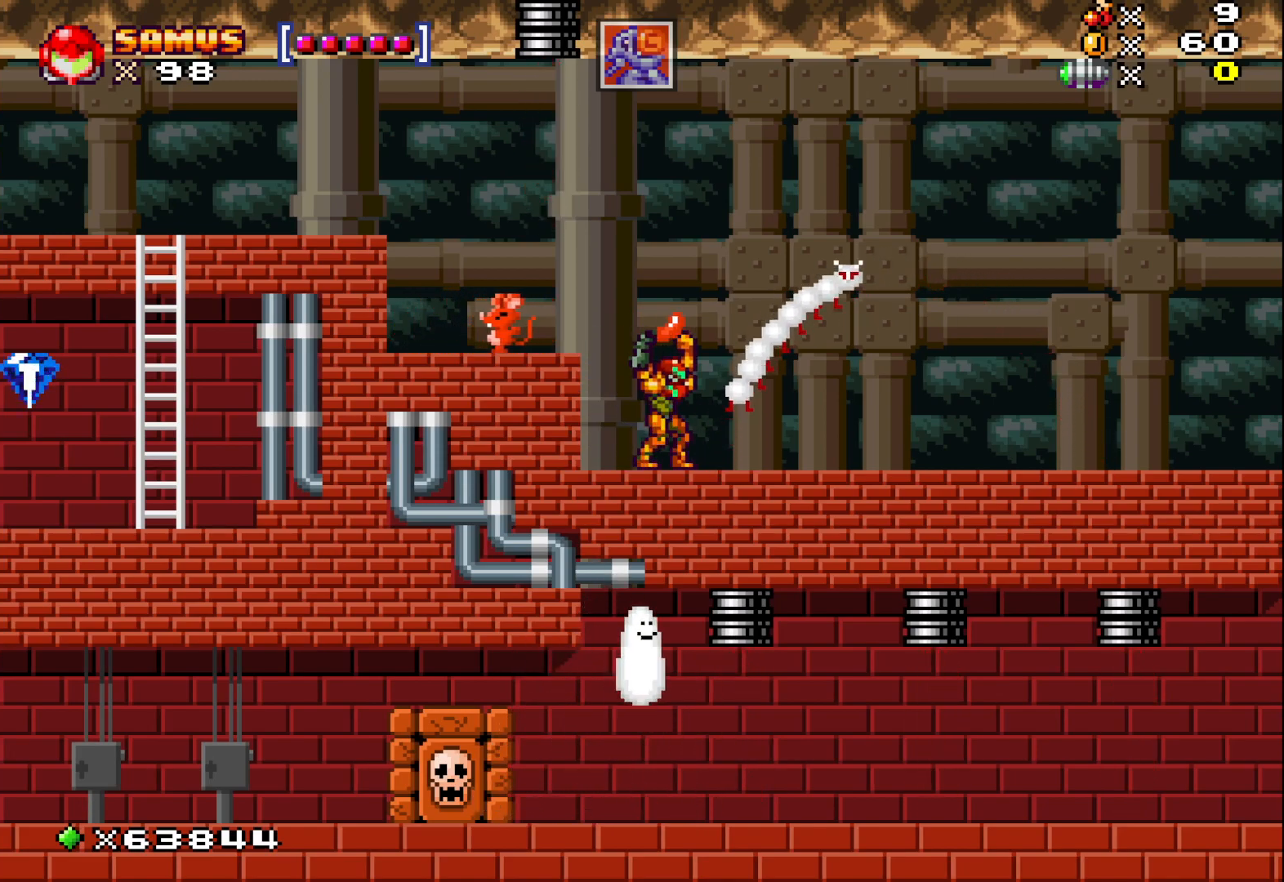
{"buttons": [], "left_stick": "left", "events": [[283, "A", "down"], [400, "A", "up"], [400, "left_stick", "left"]]}
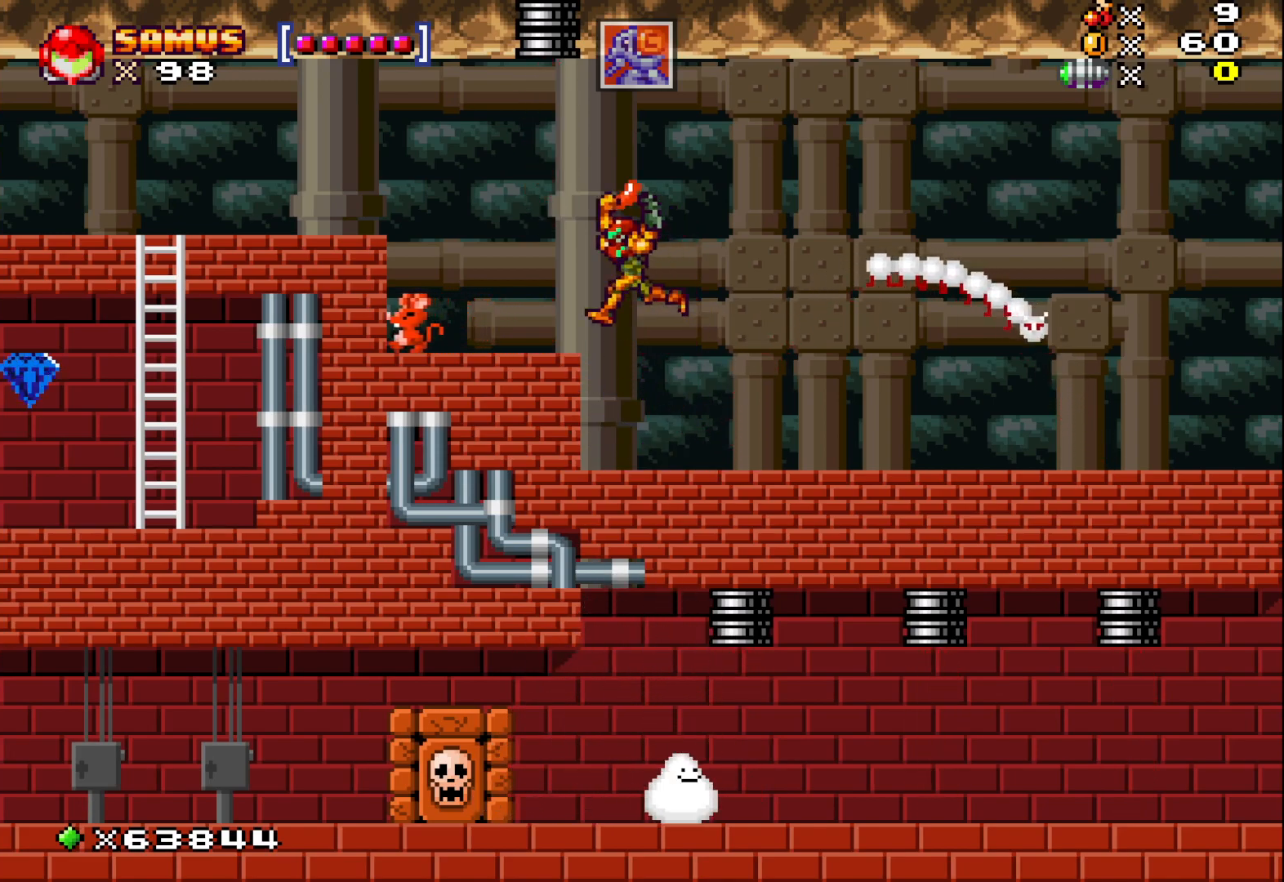
{"buttons": [], "left_stick": "center", "events": [[33, "X", "down"], [33, "left_stick", "center"], [133, "X", "up"], [183, "left_stick", "right"], [350, "left_stick", "center"]]}
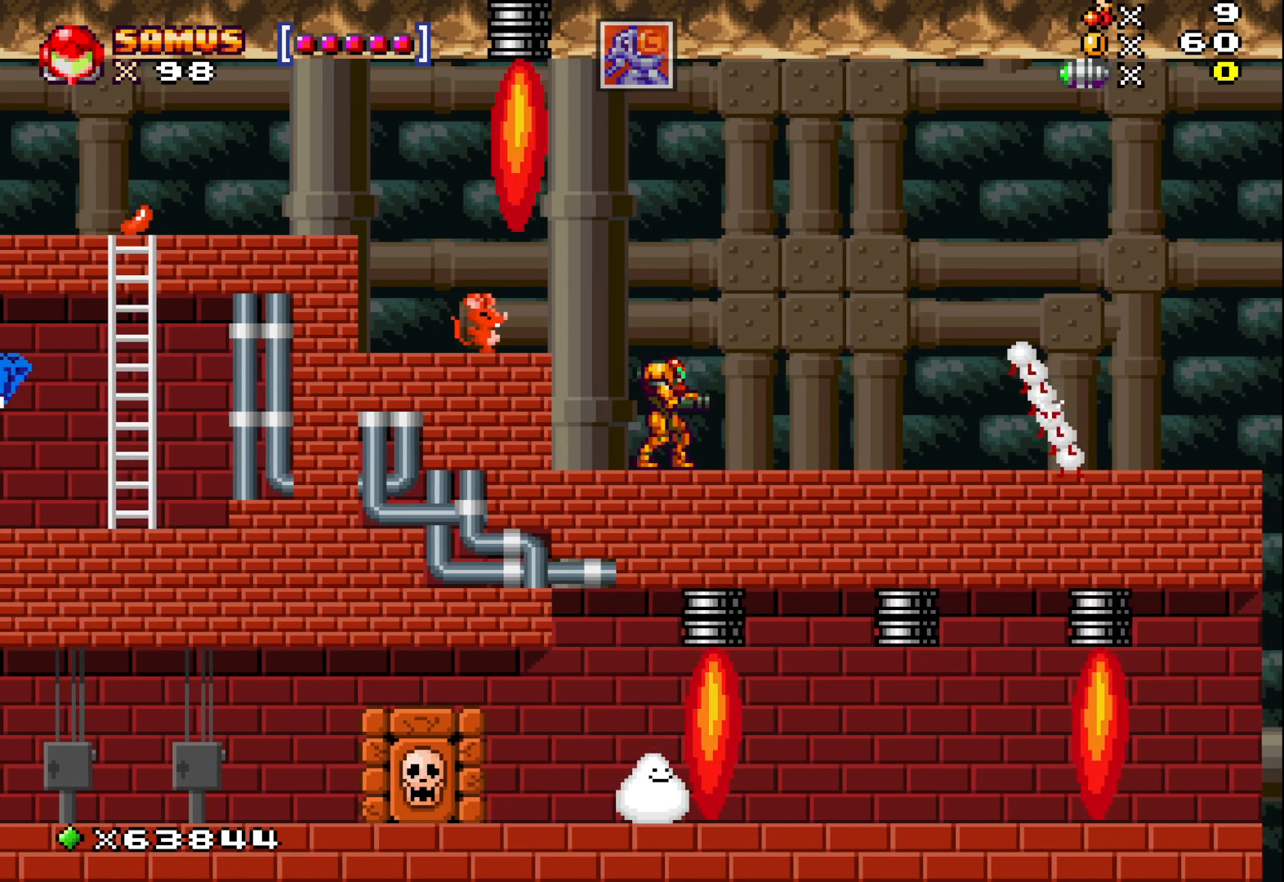
{"buttons": [], "left_stick": "center", "events": [[100, "left_stick", "left"], [217, "left_stick", "center"], [367, "A", "down"], [417, "A", "up"]]}
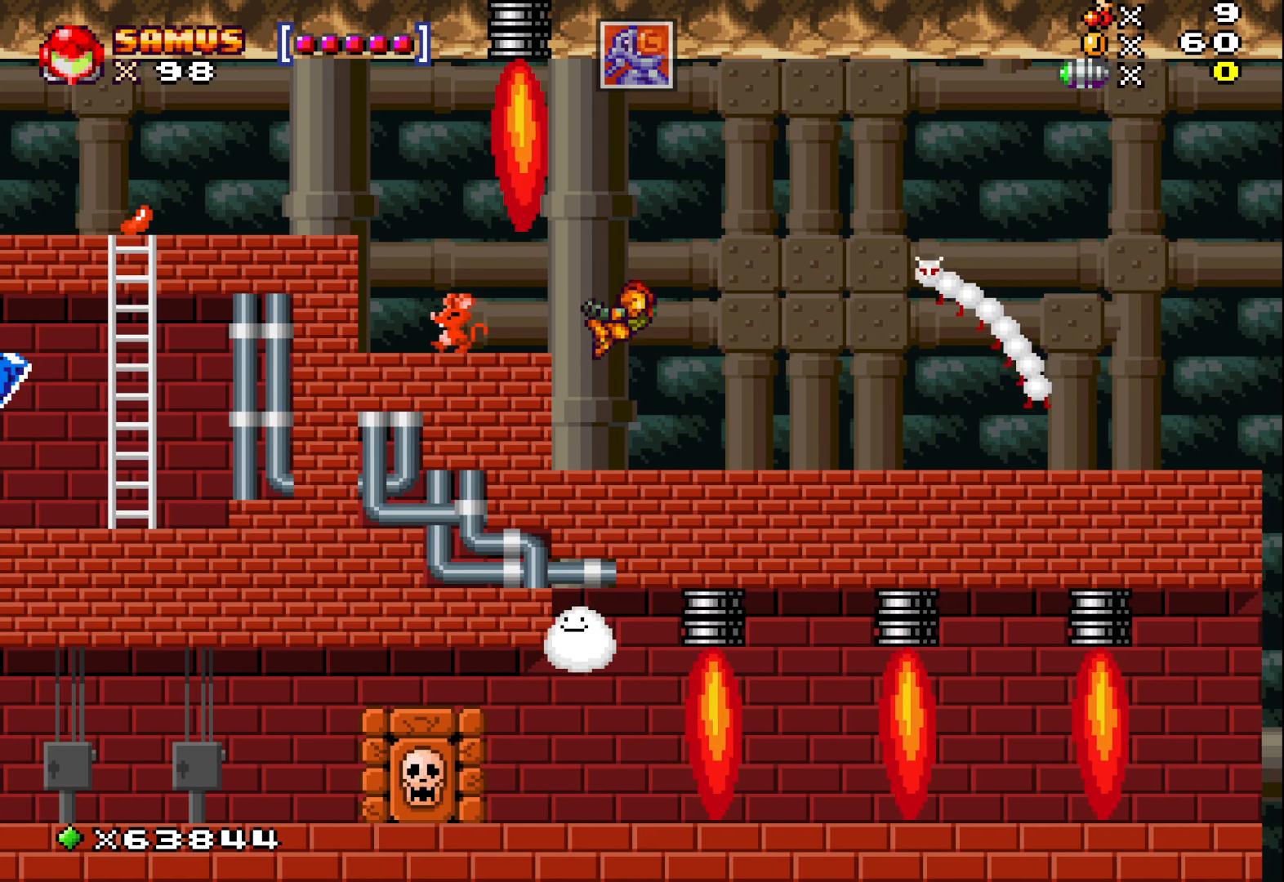
{"buttons": [], "left_stick": "center", "events": [[33, "X", "down"], [117, "X", "up"], [217, "X", "down"], [317, "X", "up"]]}
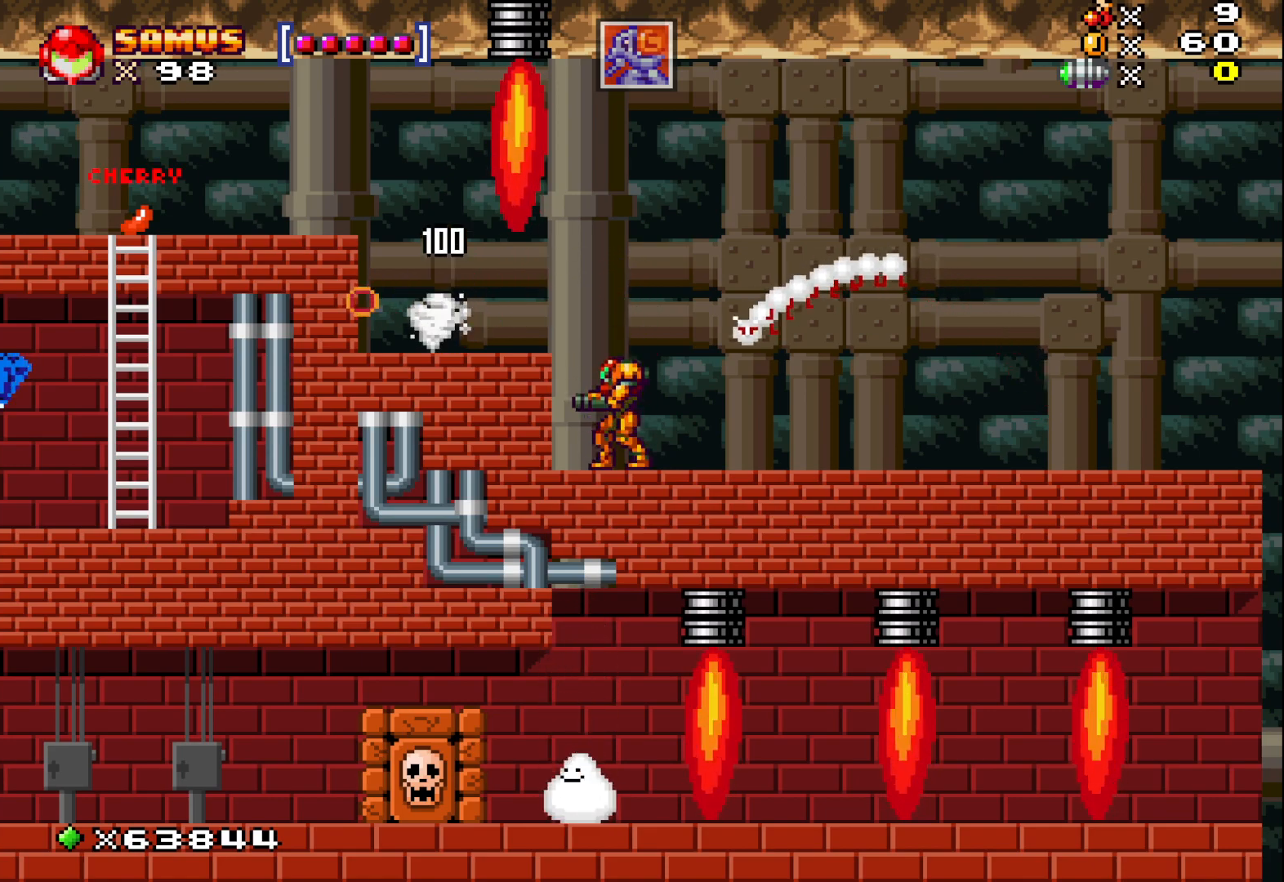
{"buttons": [], "left_stick": "left", "events": [[317, "A", "down"], [317, "left_stick", "left"], [450, "A", "up"]]}
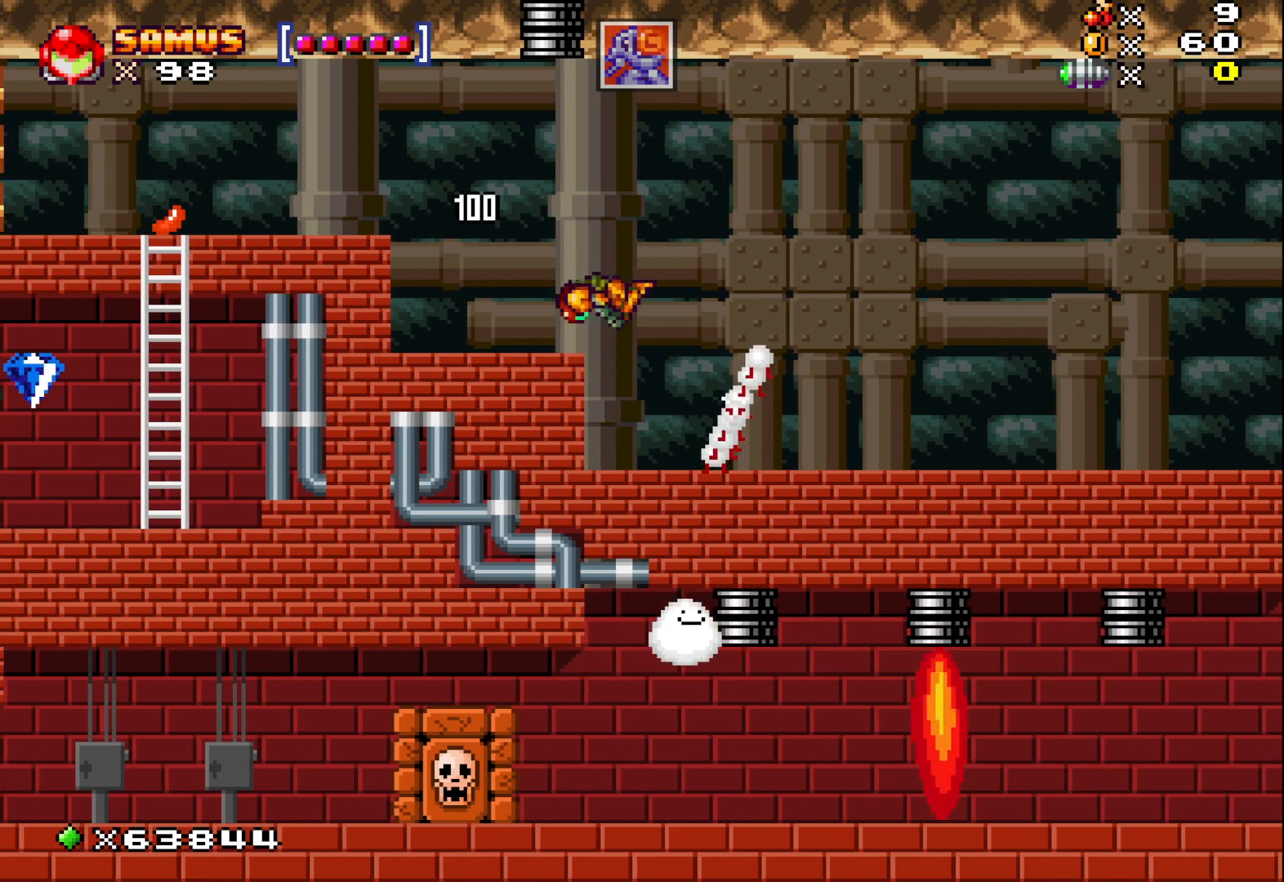
{"buttons": ["A"], "left_stick": "left", "events": [[100, "left_stick", "center"], [167, "left_stick", "left"], [433, "A", "down"]]}
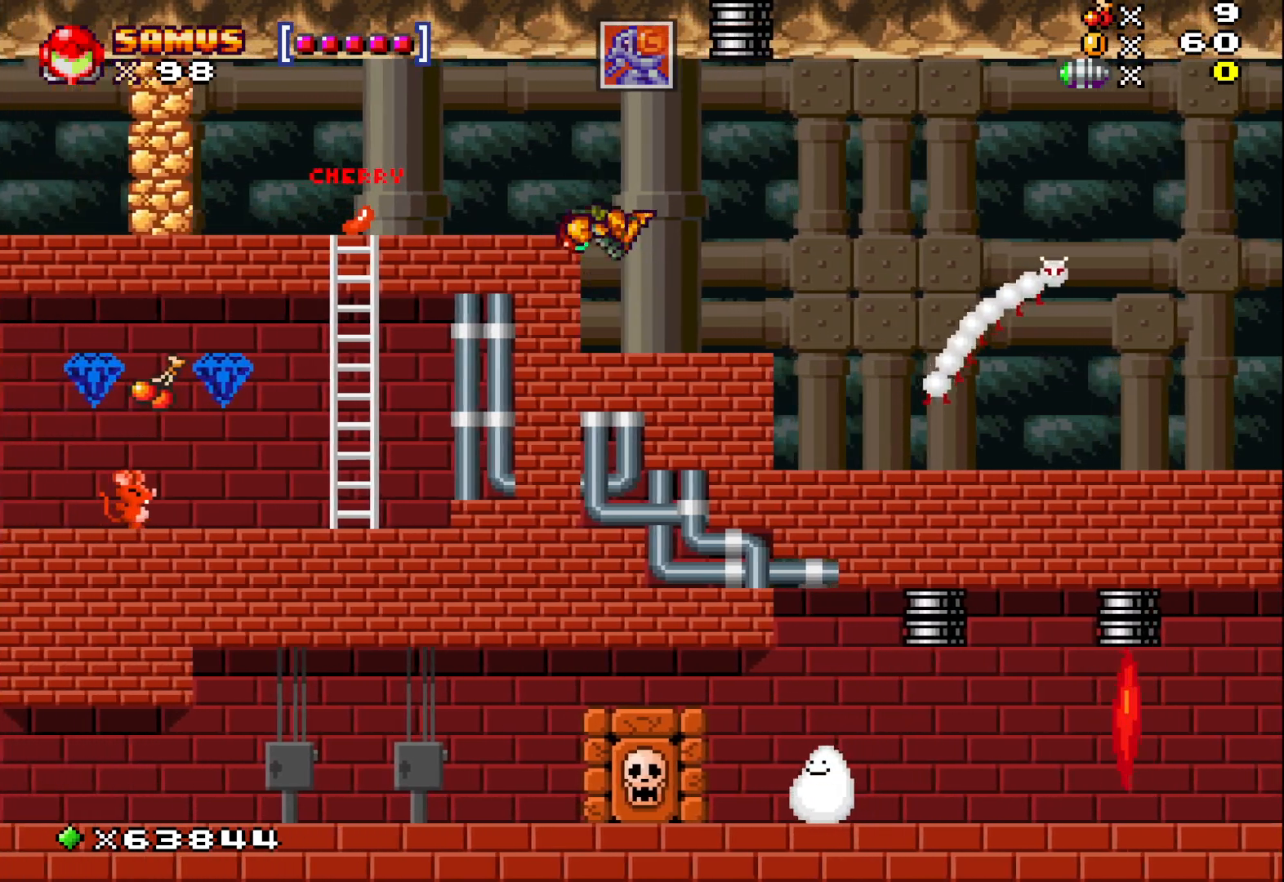
{"buttons": [], "left_stick": "left", "events": [[100, "A", "up"]]}
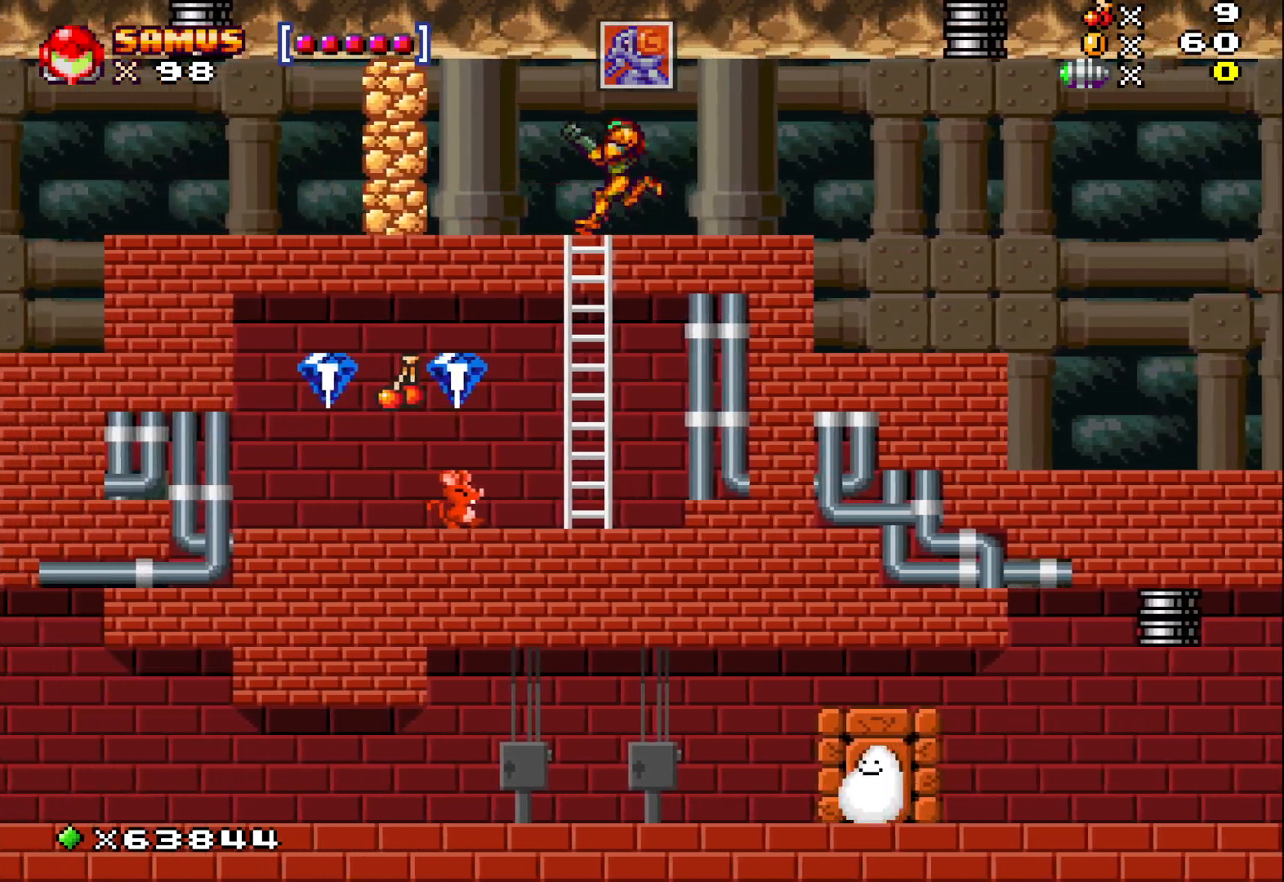
{"buttons": [], "left_stick": "left", "events": []}
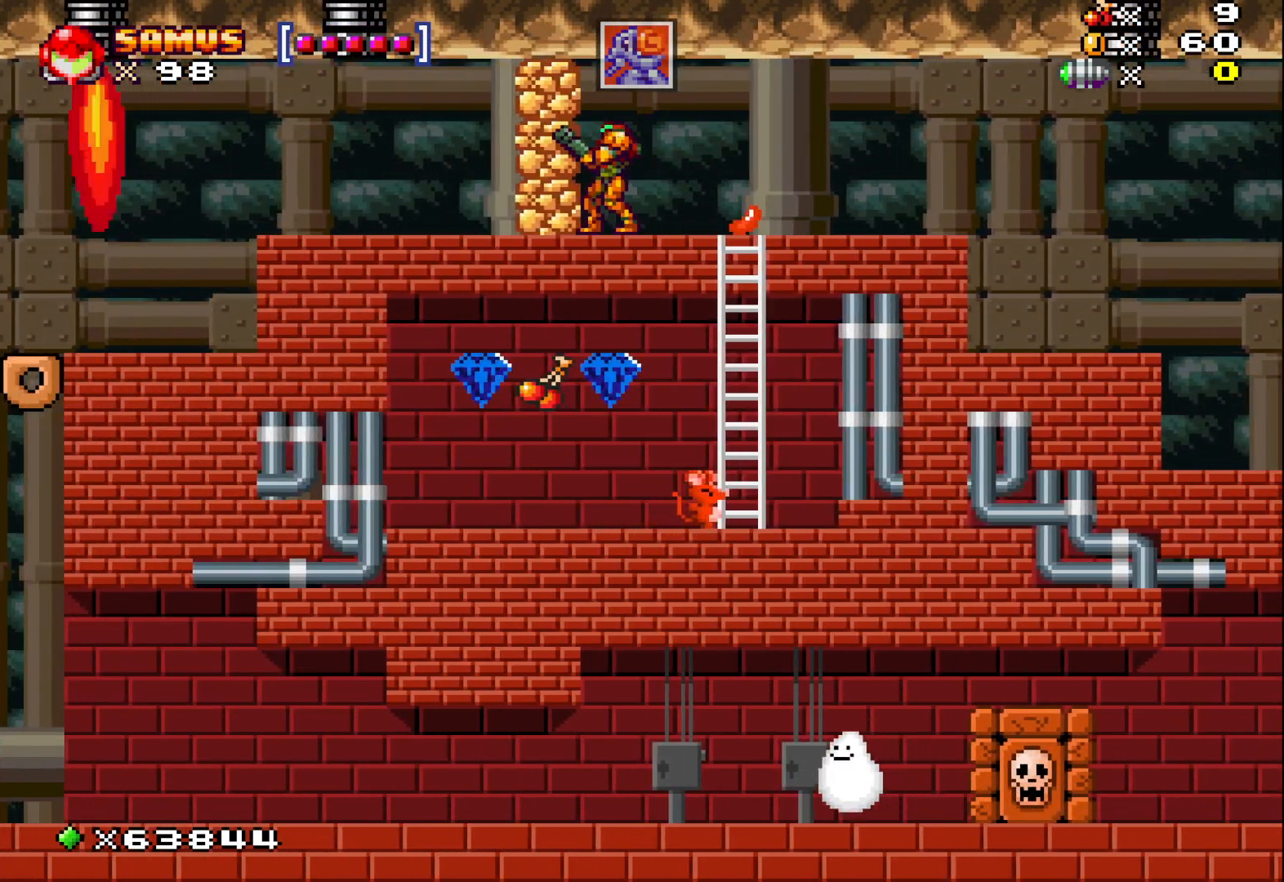
{"buttons": [], "left_stick": "right", "events": [[217, "left_stick", "center"], [433, "left_stick", "right"]]}
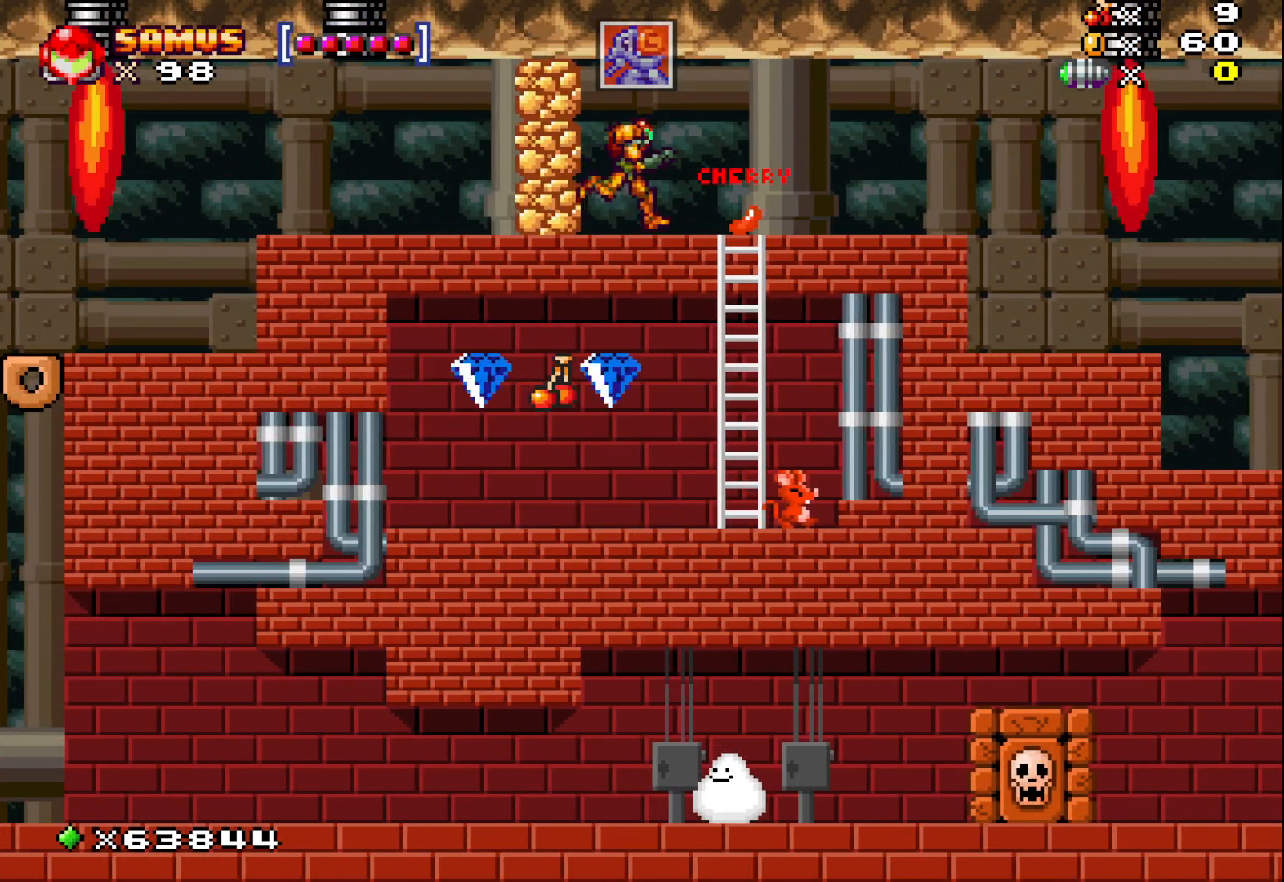
{"buttons": [], "left_stick": "center", "events": [[233, "left_stick", "center"]]}
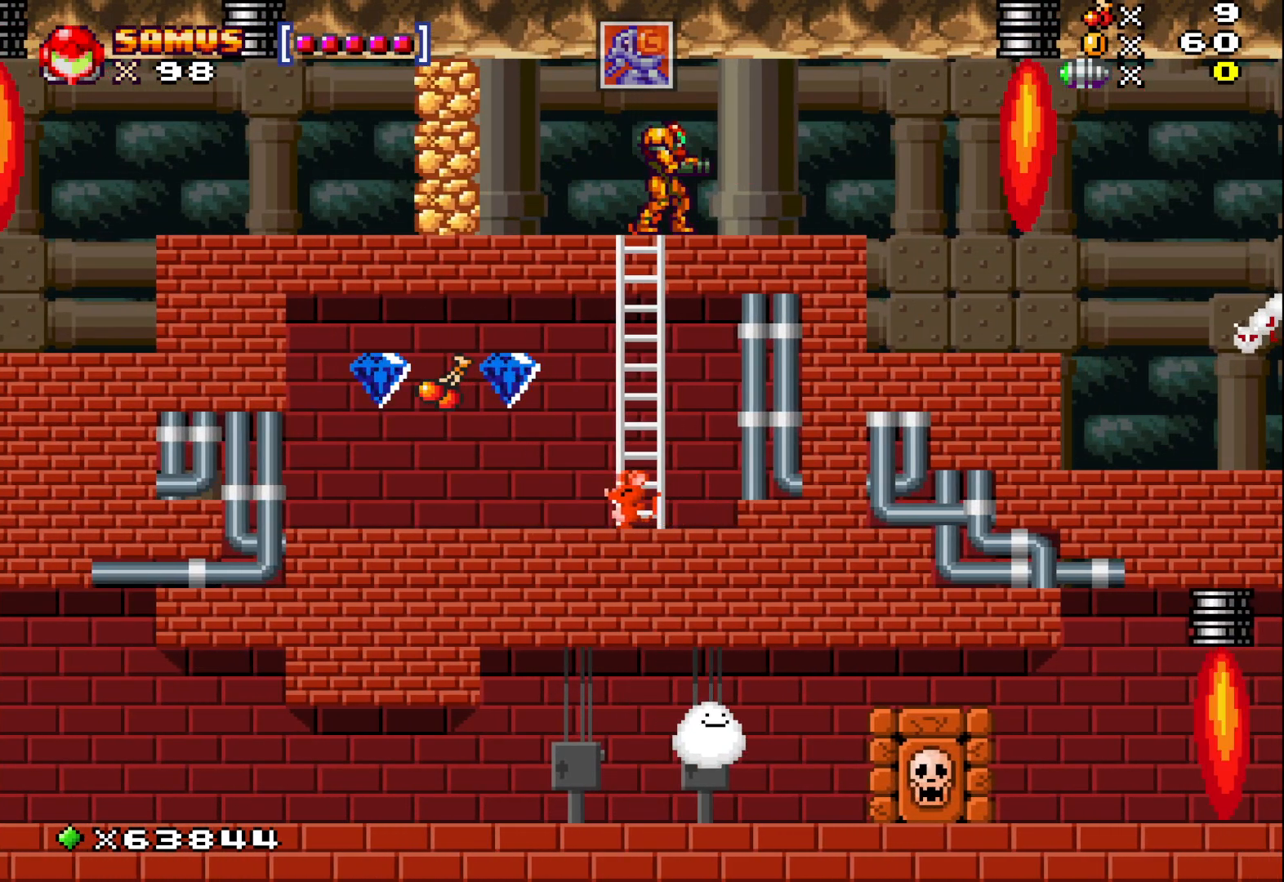
{"buttons": [], "left_stick": "center", "events": []}
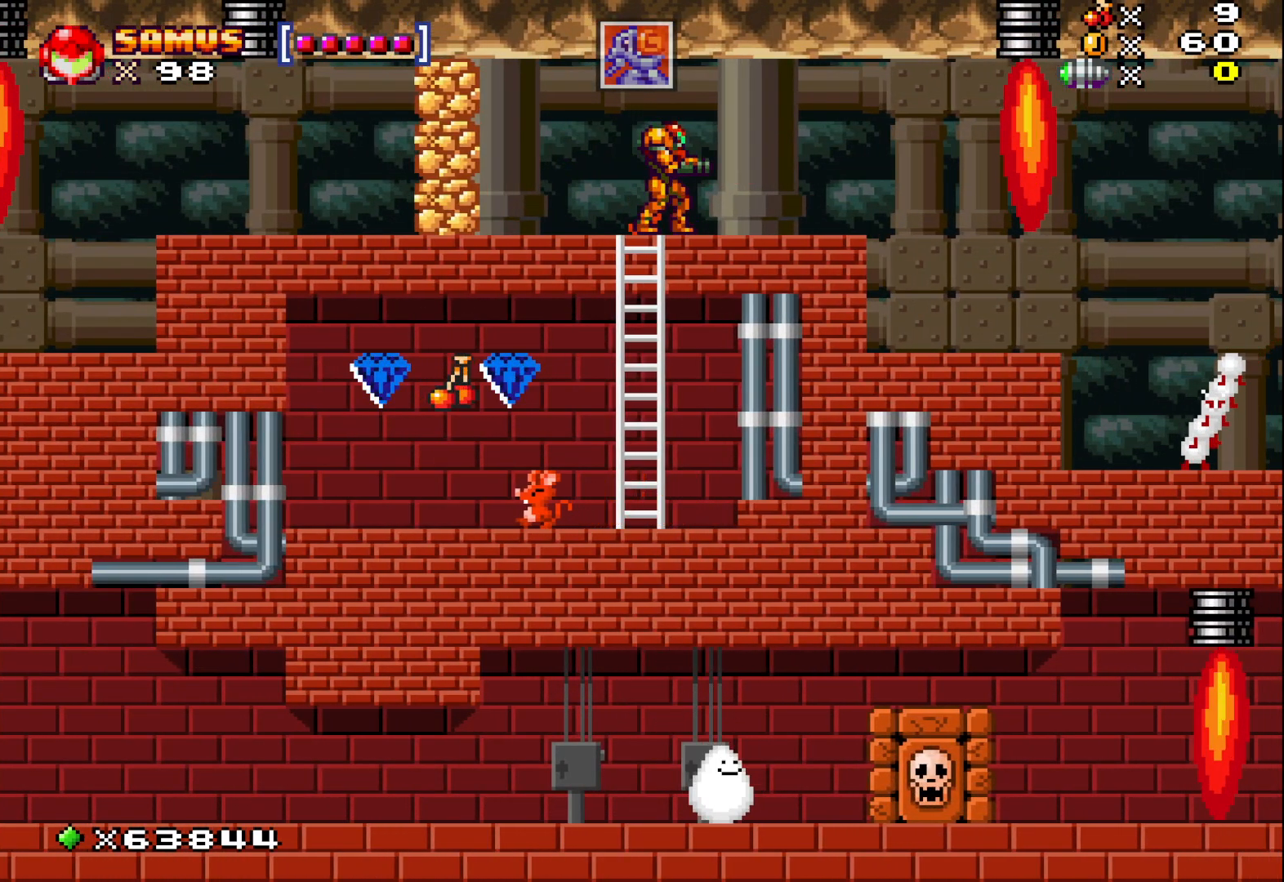
{"buttons": [], "left_stick": "up-left", "events": [[50, "left_stick", "right"], [233, "left_stick", "center"], [433, "left_stick", "up-left"]]}
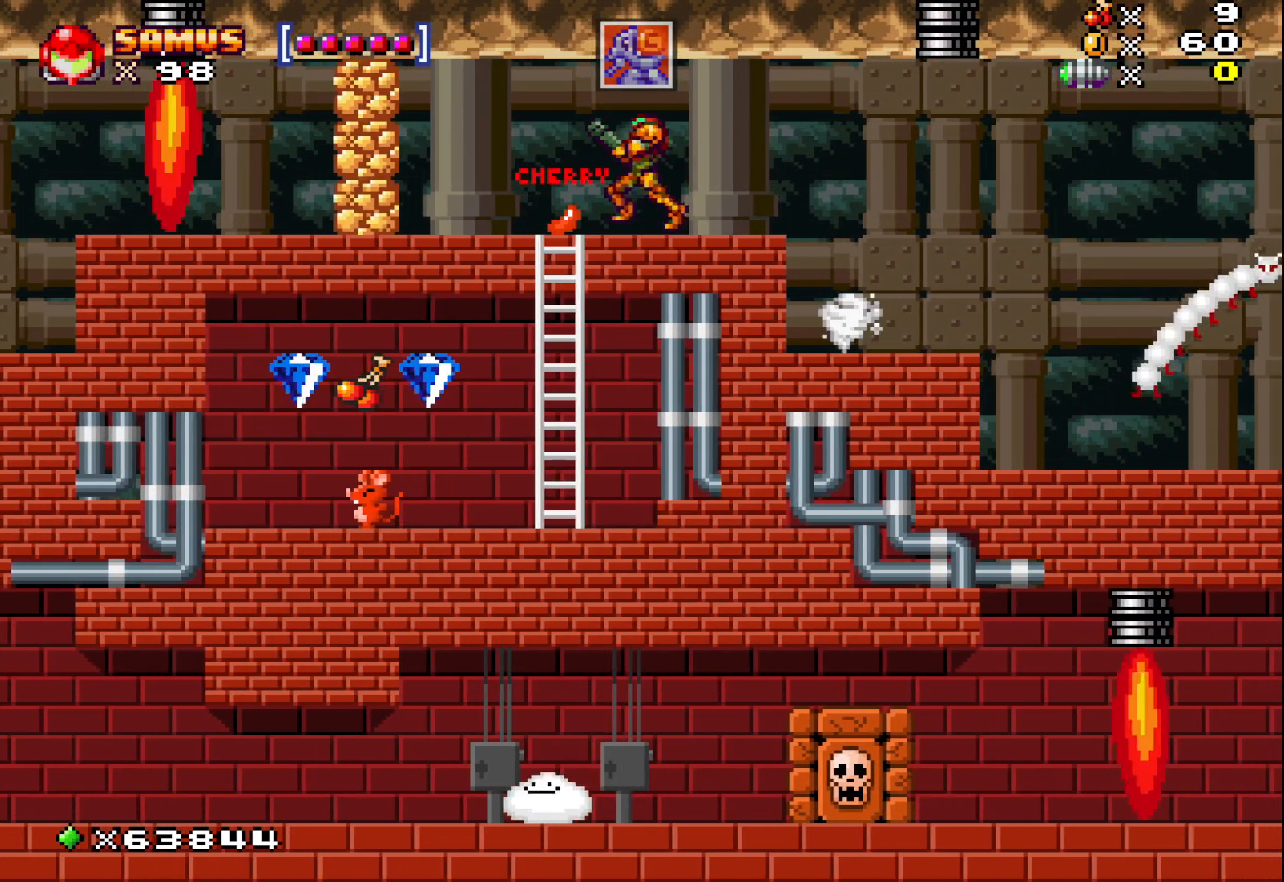
{"buttons": [], "left_stick": "down", "events": [[133, "left_stick", "down"]]}
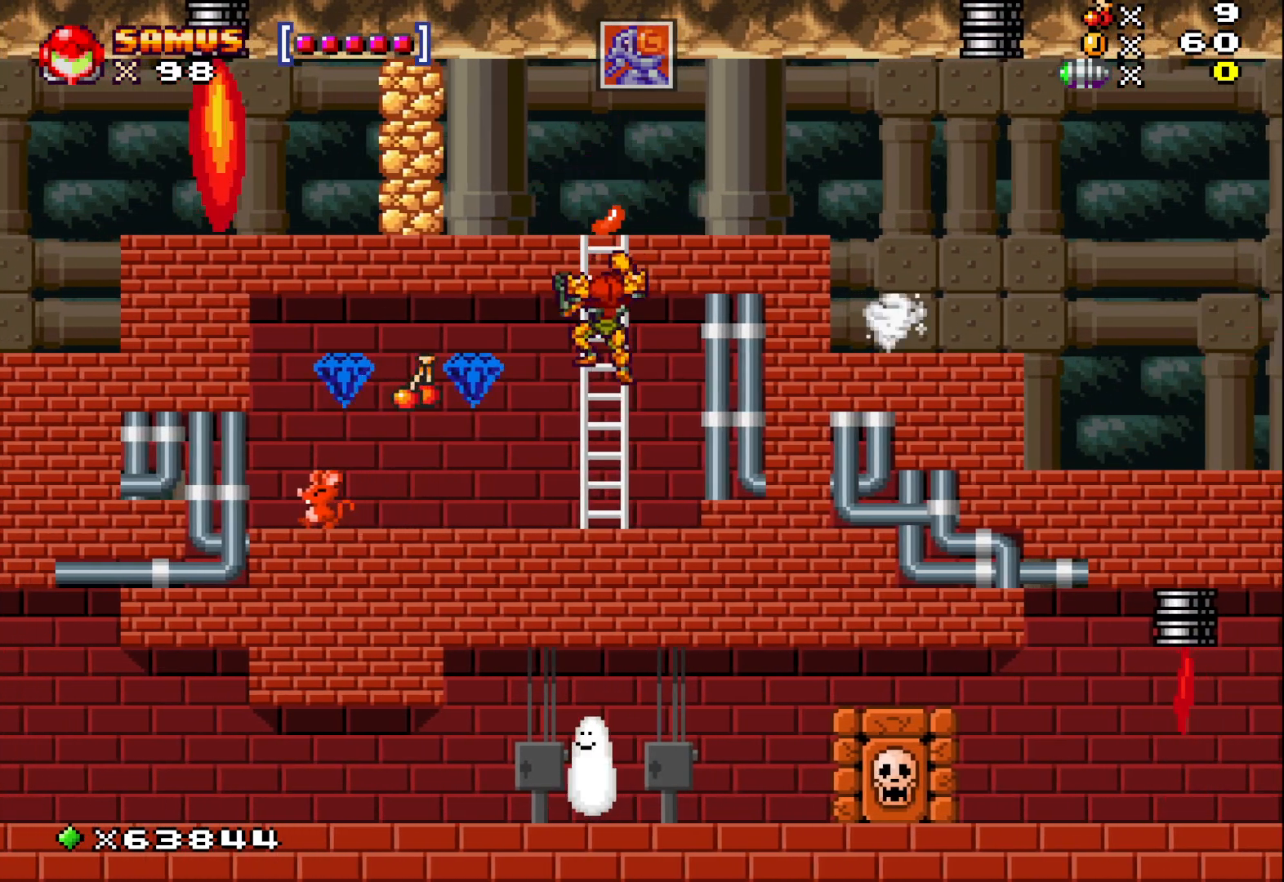
{"buttons": ["A"], "left_stick": "down", "events": [[483, "A", "down"]]}
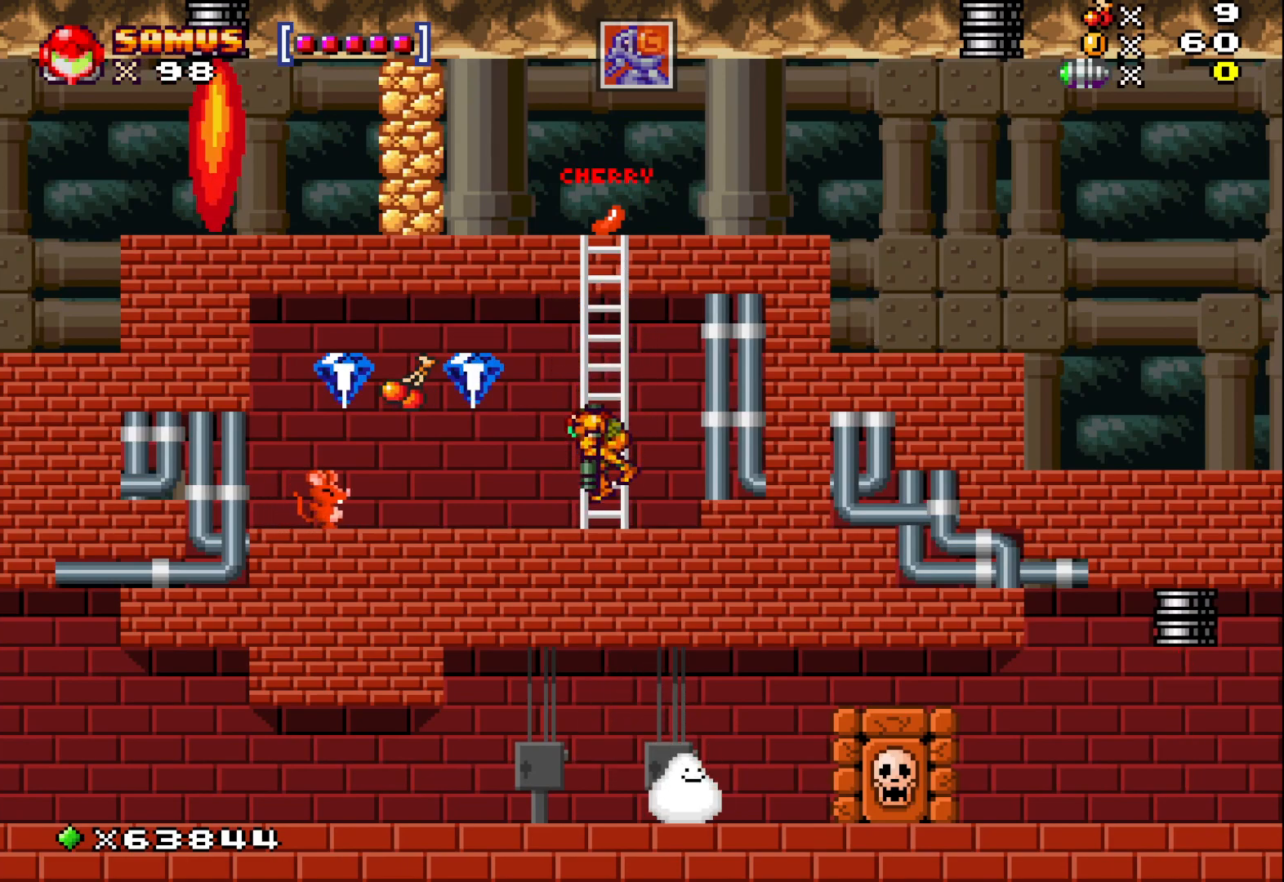
{"buttons": [], "left_stick": "left", "events": [[50, "A", "up"], [67, "left_stick", "right"], [217, "left_stick", "center"], [400, "left_stick", "left"]]}
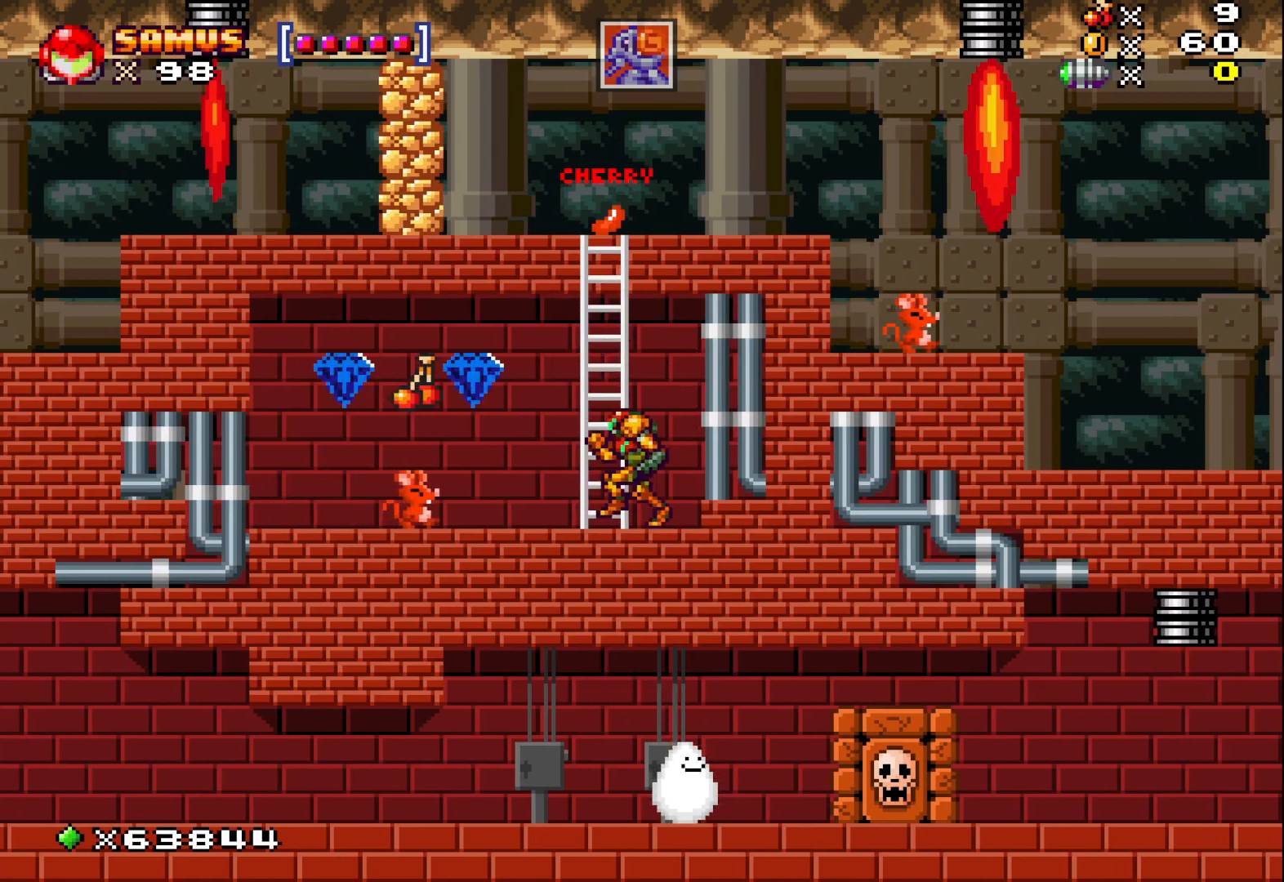
{"buttons": [], "left_stick": "center", "events": [[33, "left_stick", "center"], [150, "left_stick", "down"], [183, "X", "down"], [200, "left_stick", "center"], [283, "X", "up"], [400, "X", "down"], [467, "X", "up"]]}
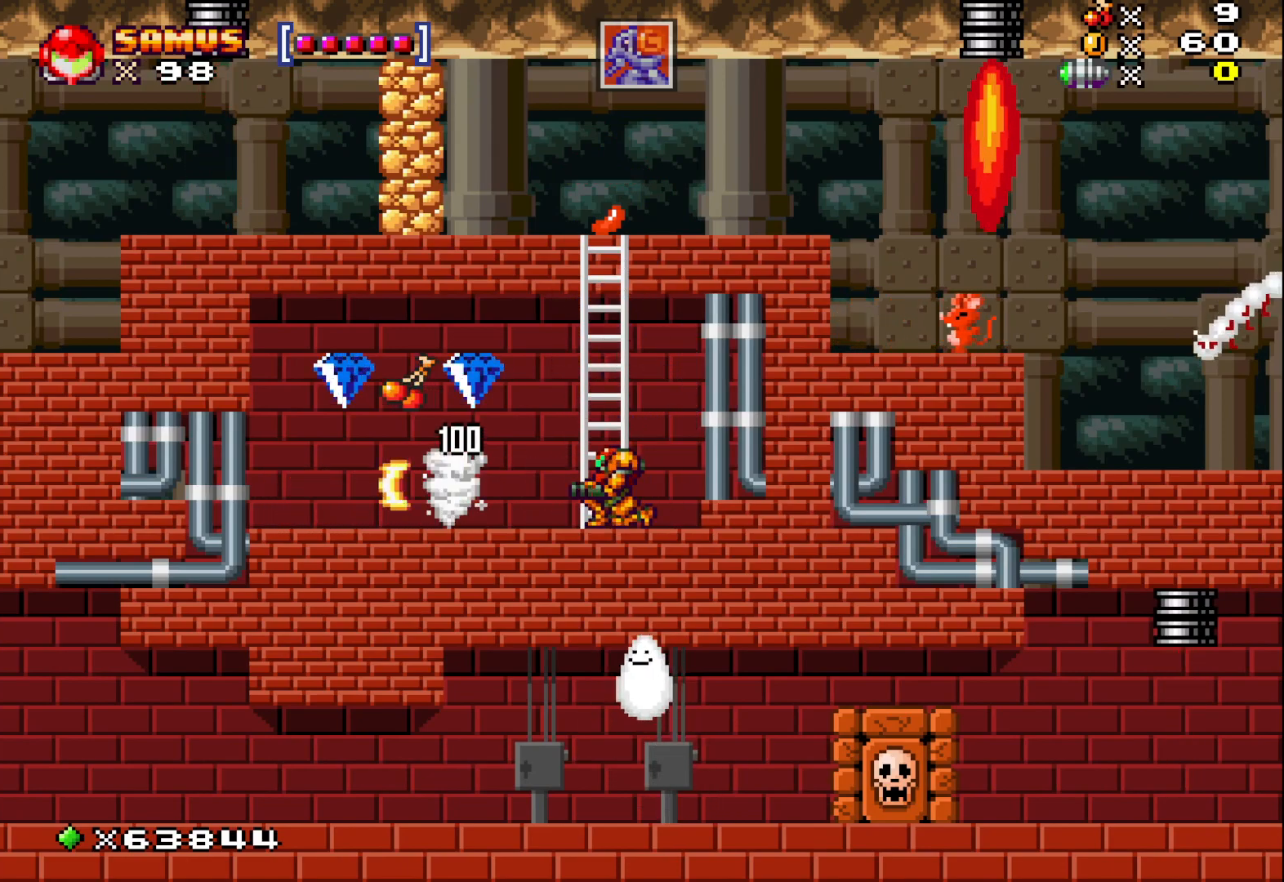
{"buttons": [], "left_stick": "left", "events": [[50, "X", "down"], [133, "X", "up"], [183, "left_stick", "left"], [383, "A", "down"], [500, "A", "up"]]}
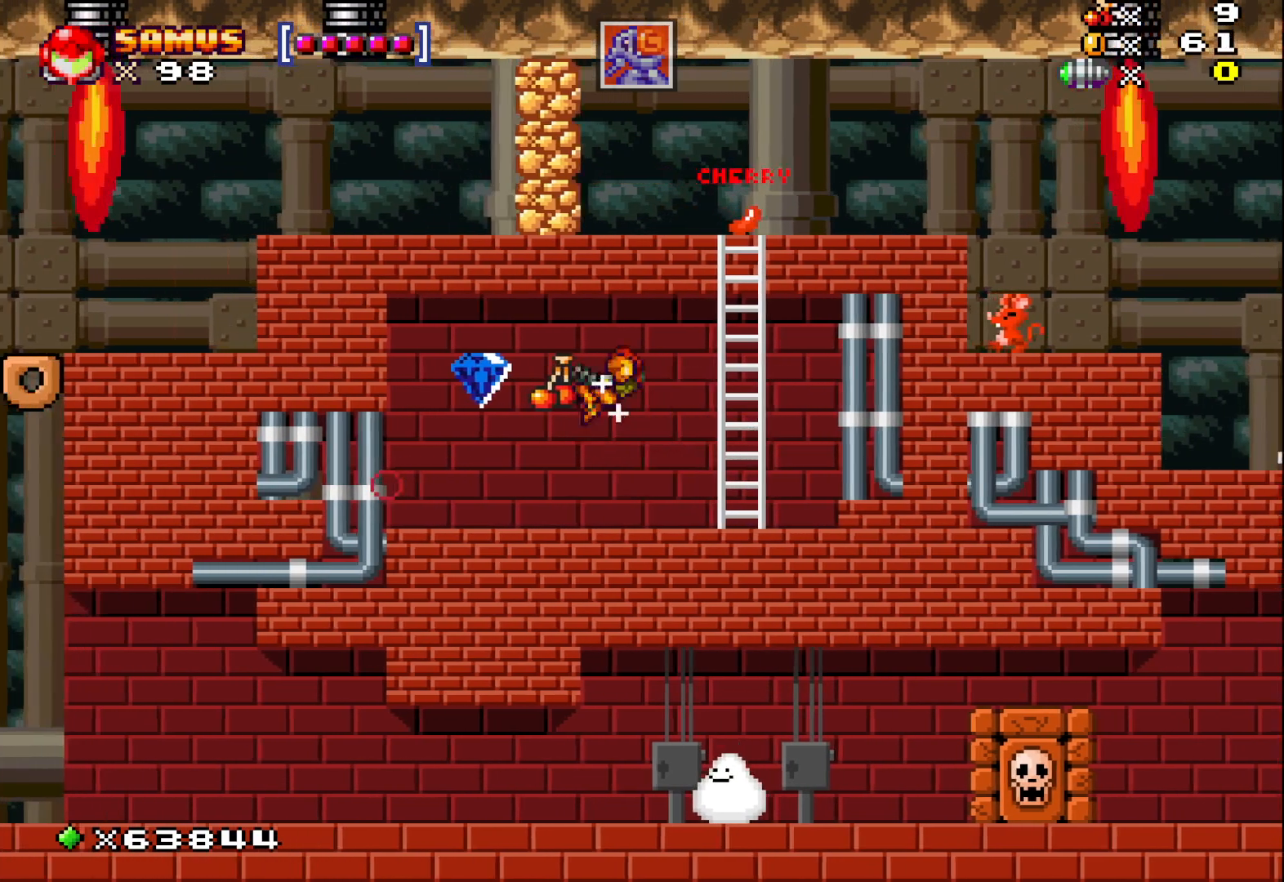
{"buttons": [], "left_stick": "right", "events": [[317, "left_stick", "right"]]}
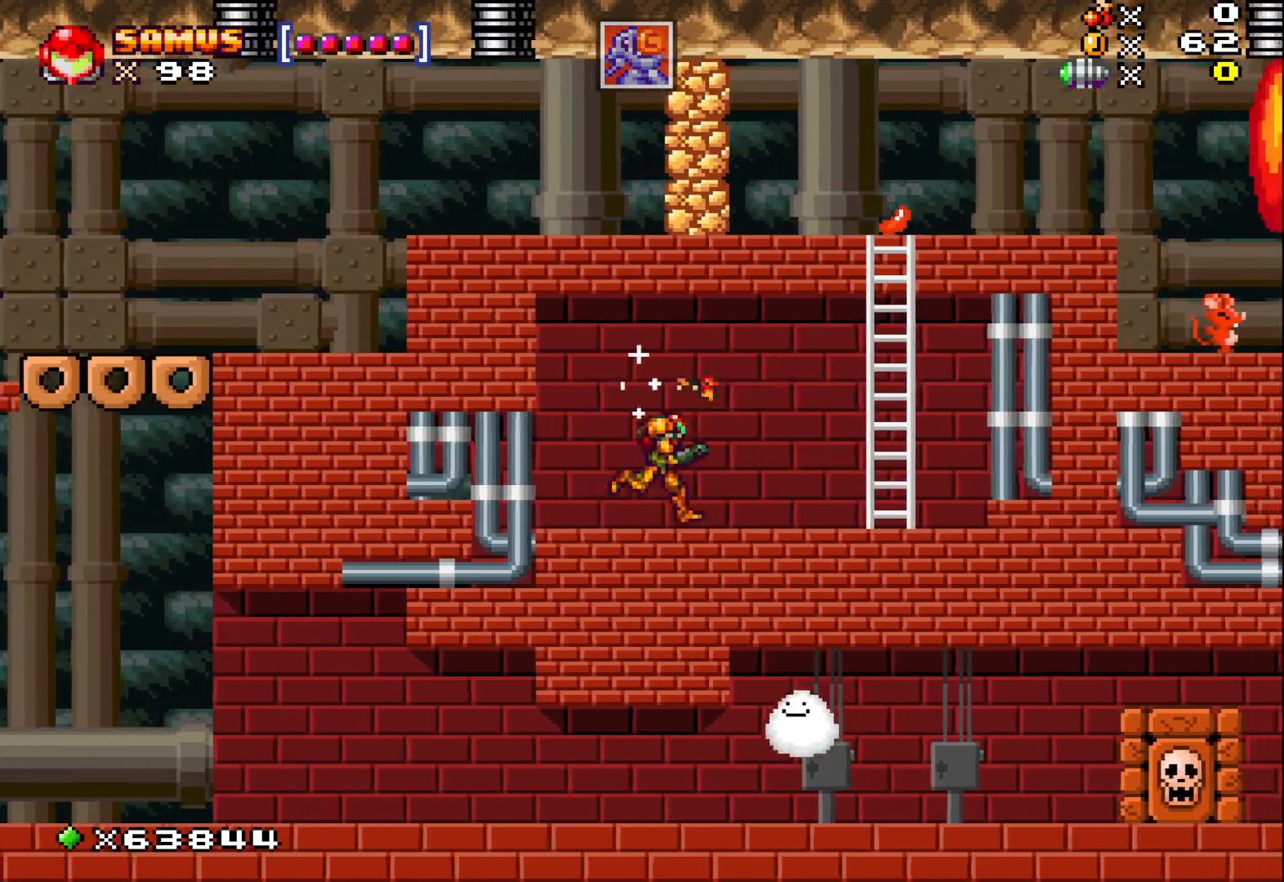
{"buttons": ["A"], "left_stick": "up", "events": [[400, "A", "down"], [433, "left_stick", "up"]]}
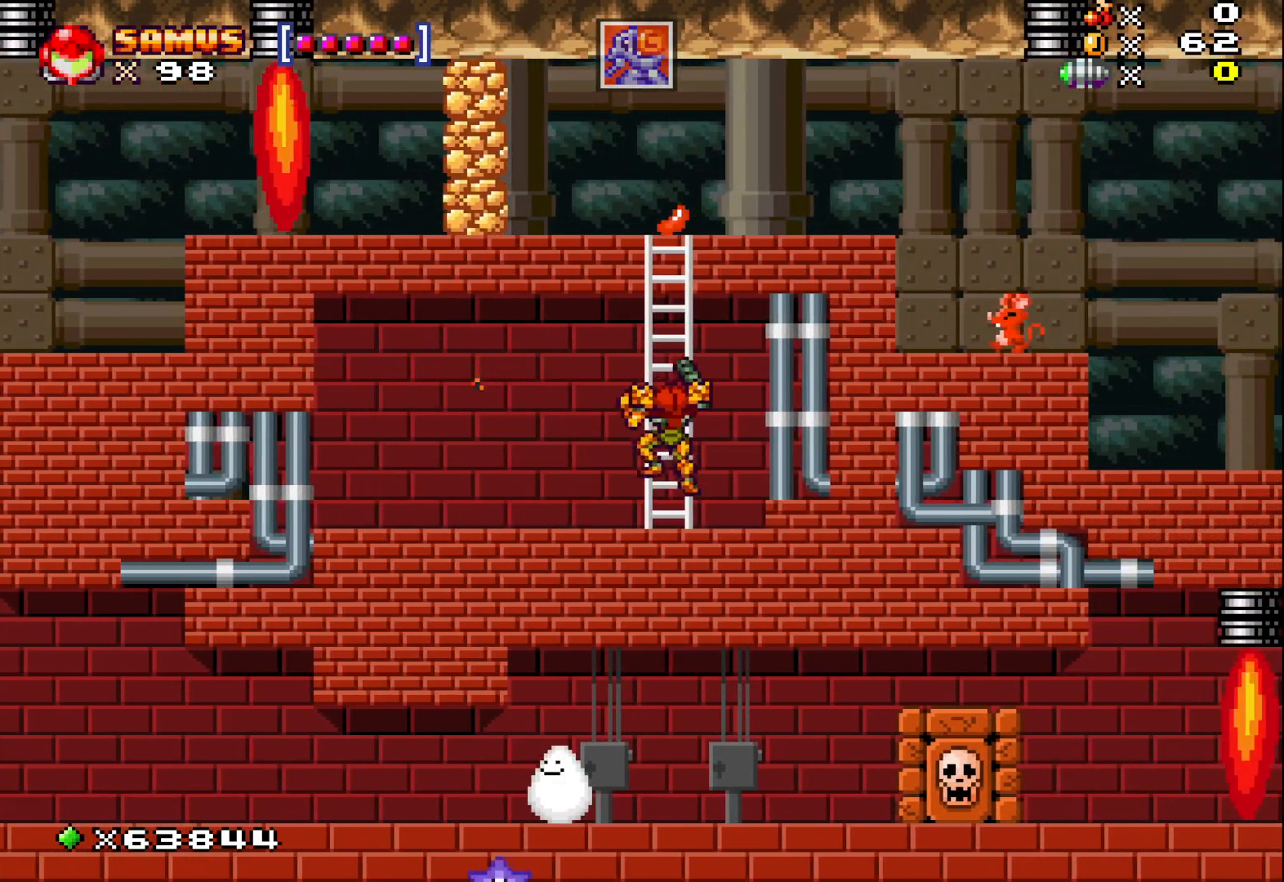
{"buttons": [], "left_stick": "up", "events": [[67, "A", "up"]]}
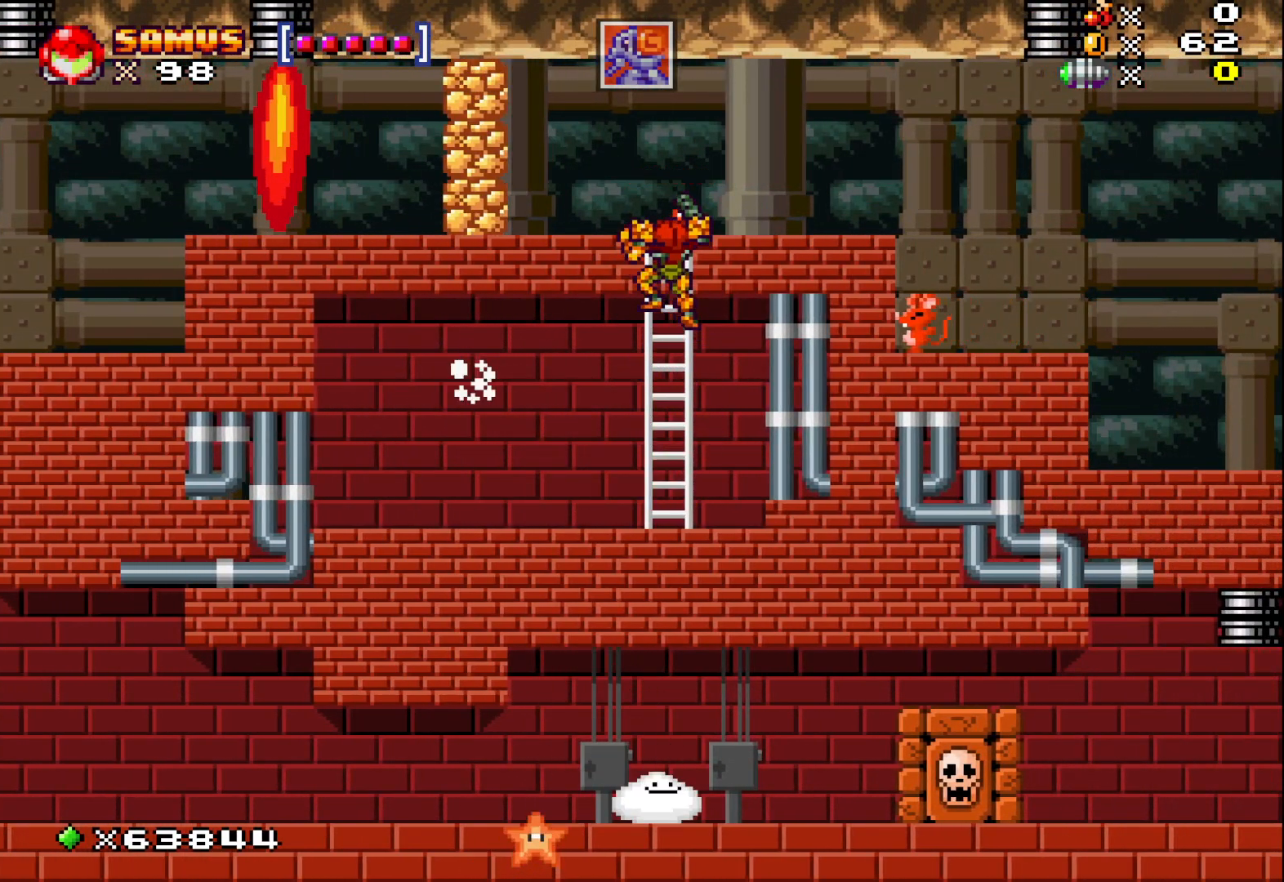
{"buttons": [], "left_stick": "up", "events": []}
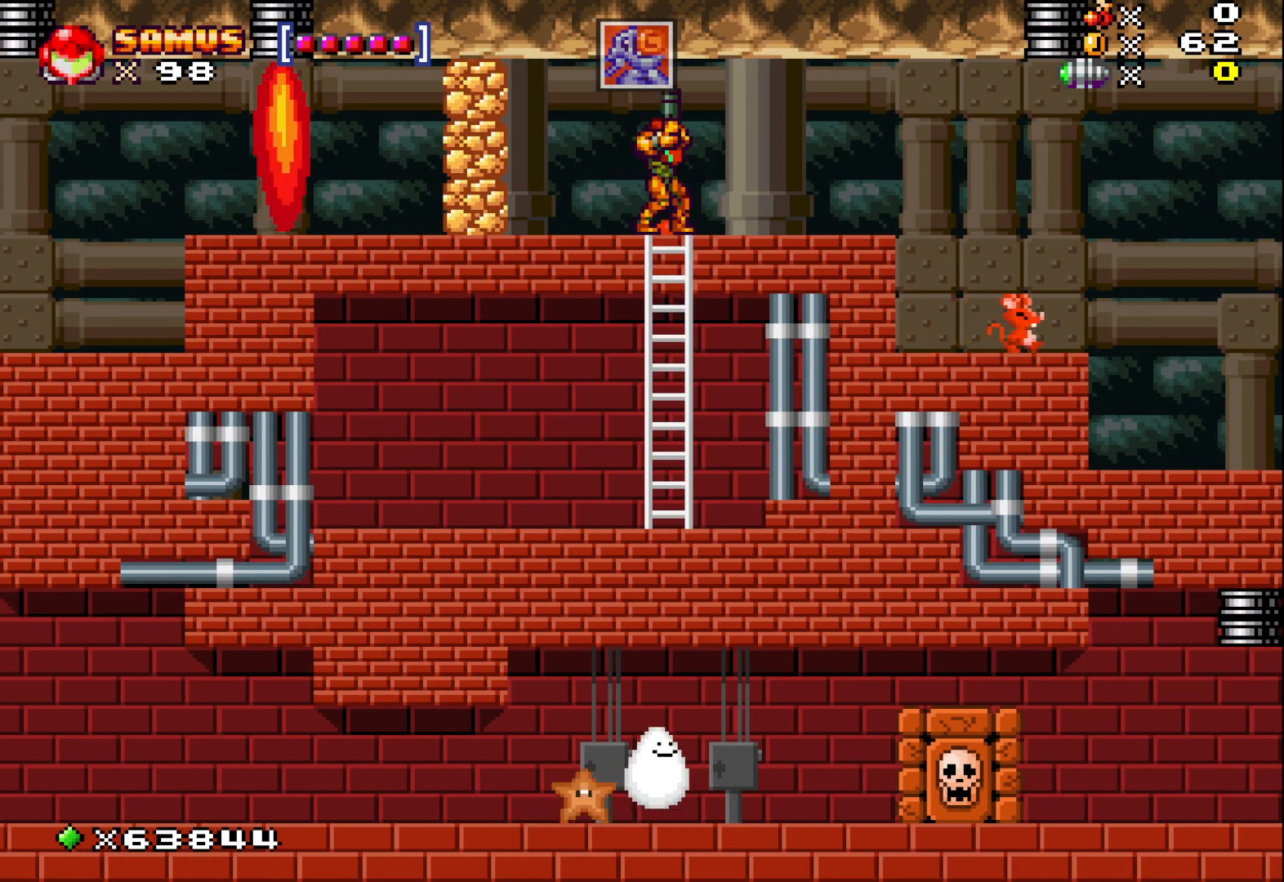
{"buttons": [], "left_stick": "center", "events": [[233, "left_stick", "center"]]}
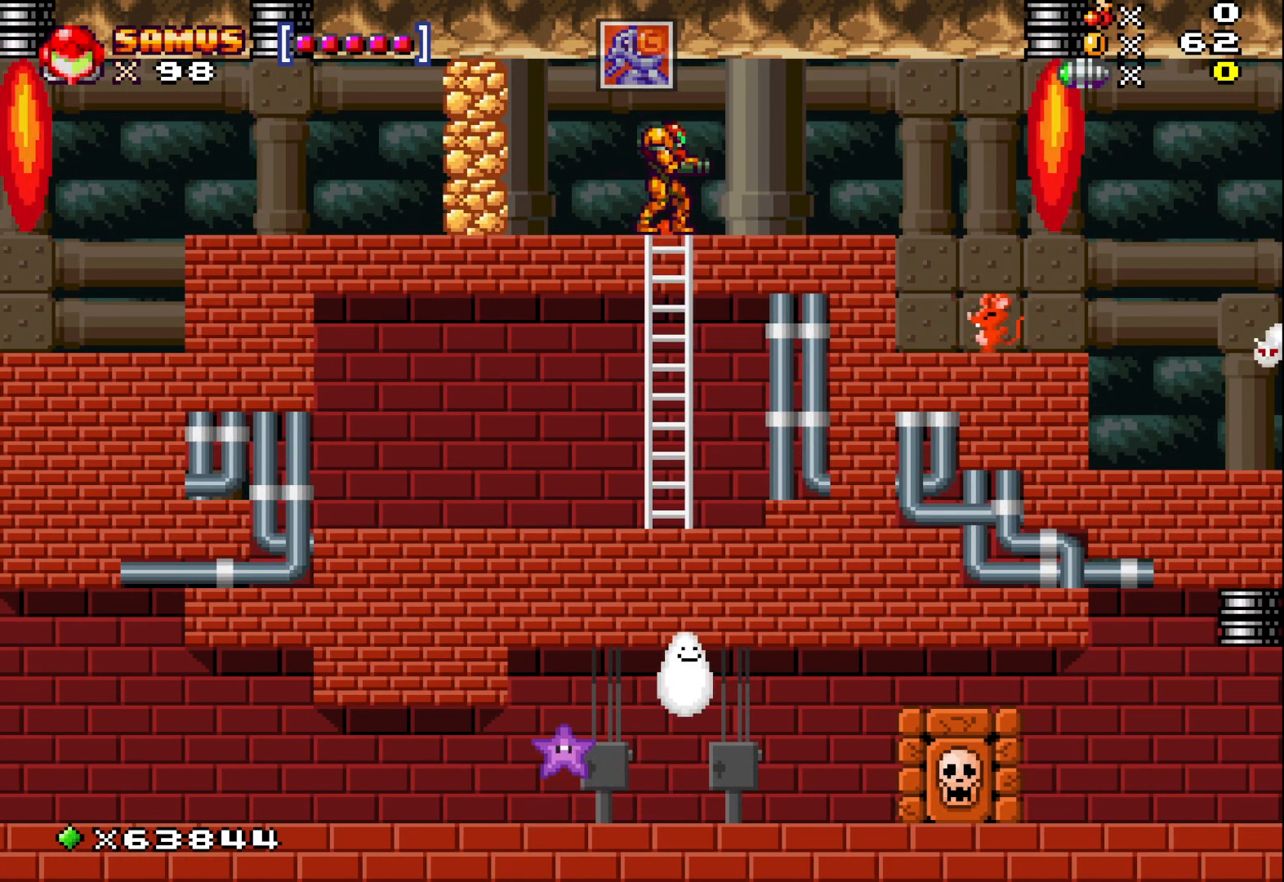
{"buttons": [], "left_stick": "center", "events": []}
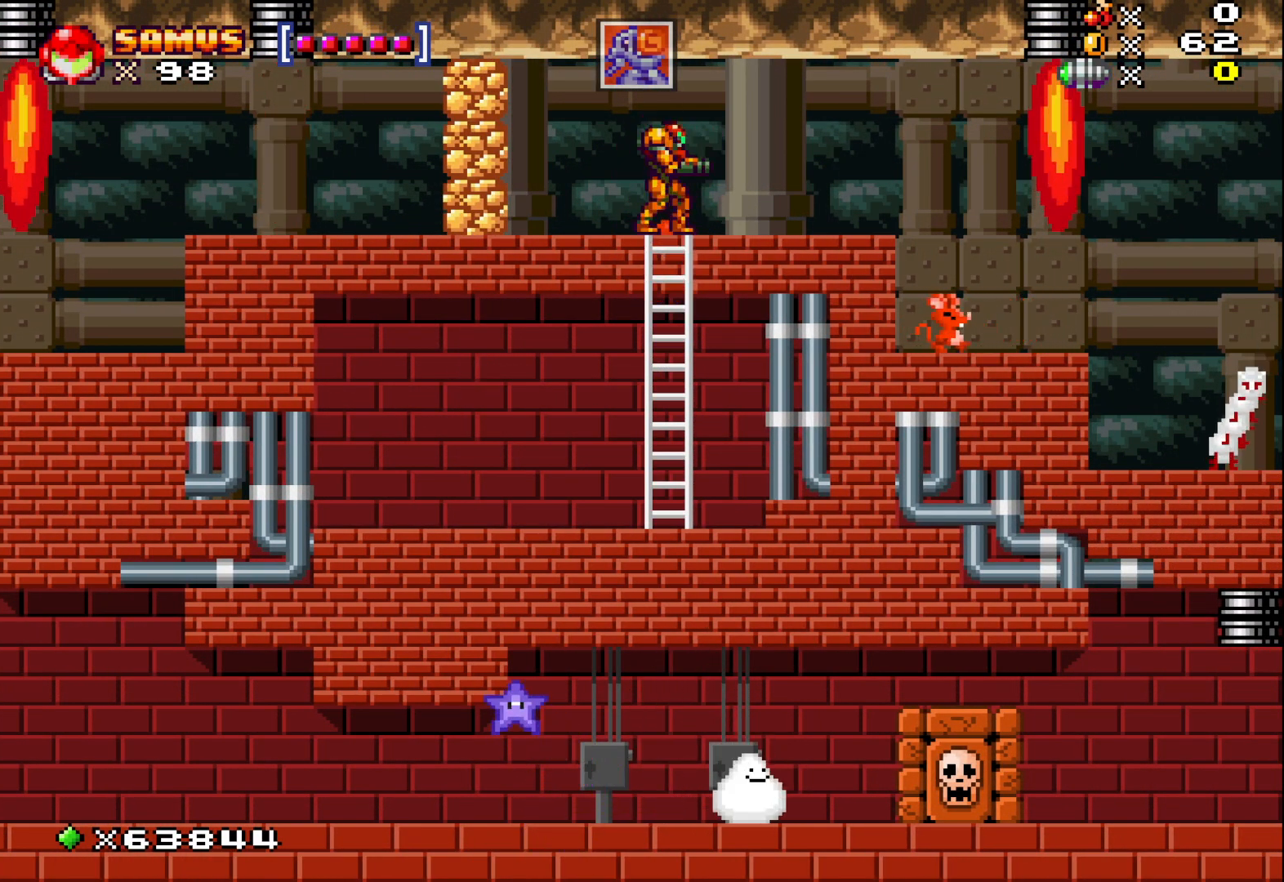
{"buttons": [], "left_stick": "right", "events": [[233, "left_stick", "right"]]}